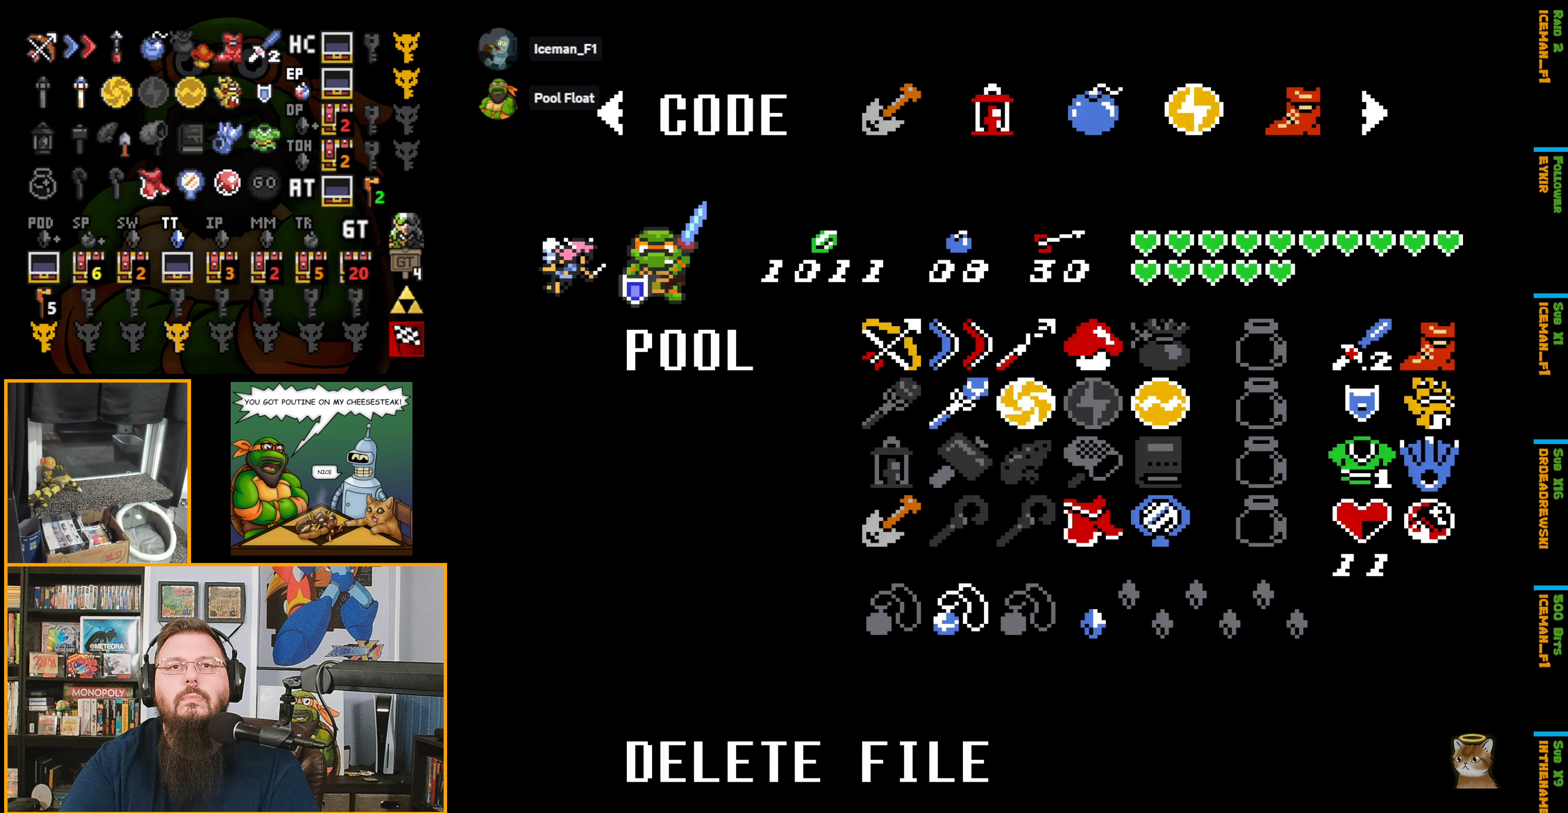
Gameplay with a controller (Nintendo layout); each line is a JSON object with the inputs held at the frame after it. "events" lists button and stick changes between this image and that frame as [ms after this image, input, new state], when the widget could be followed in between. Not read: L3 R3.
{"buttons": [], "events": []}
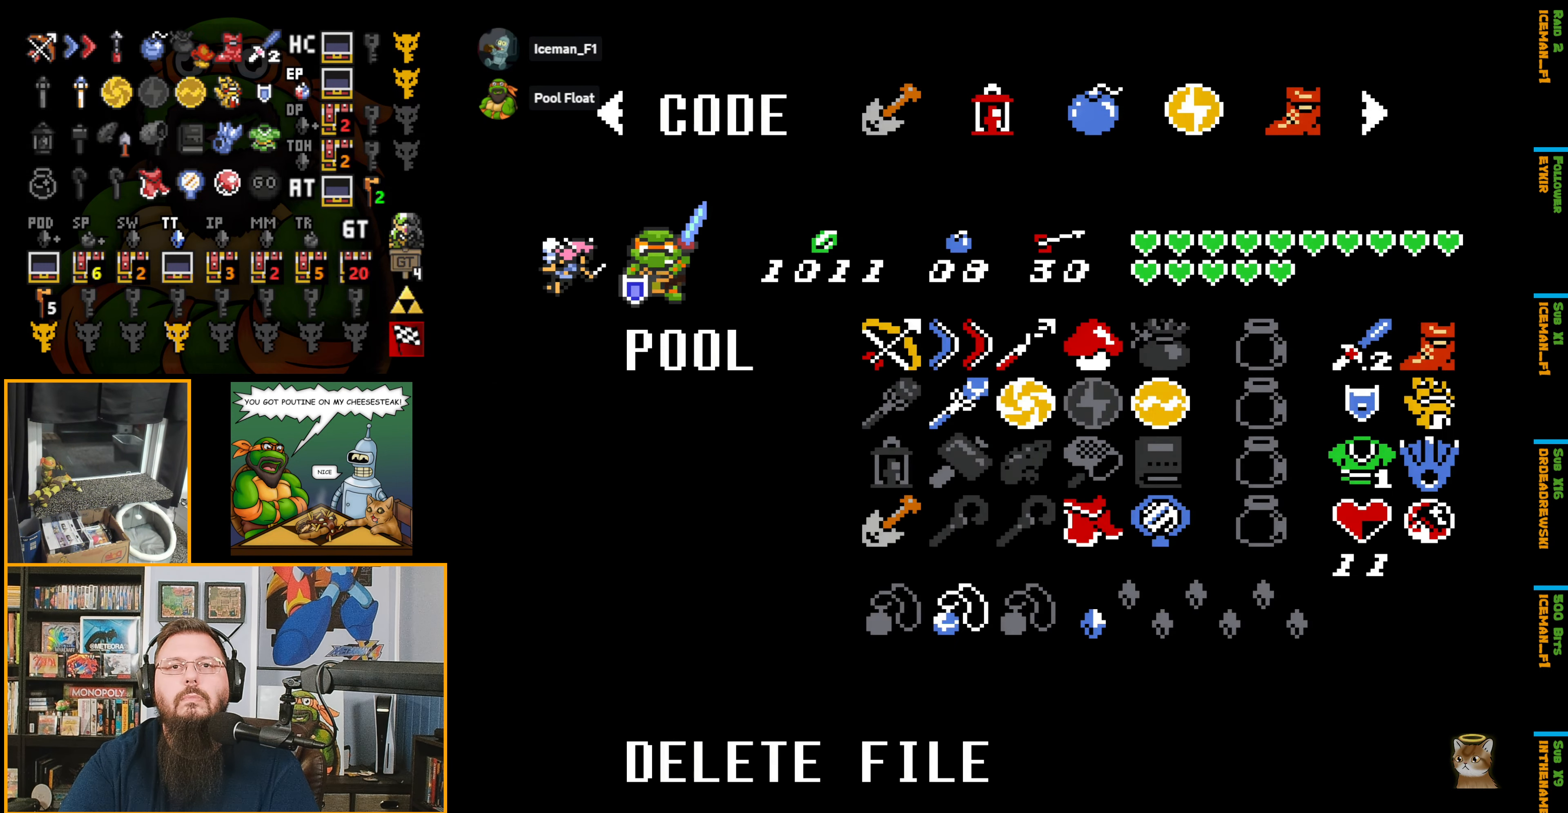
{"buttons": [], "events": [[50, "A", "down"], [434, "A", "up"]]}
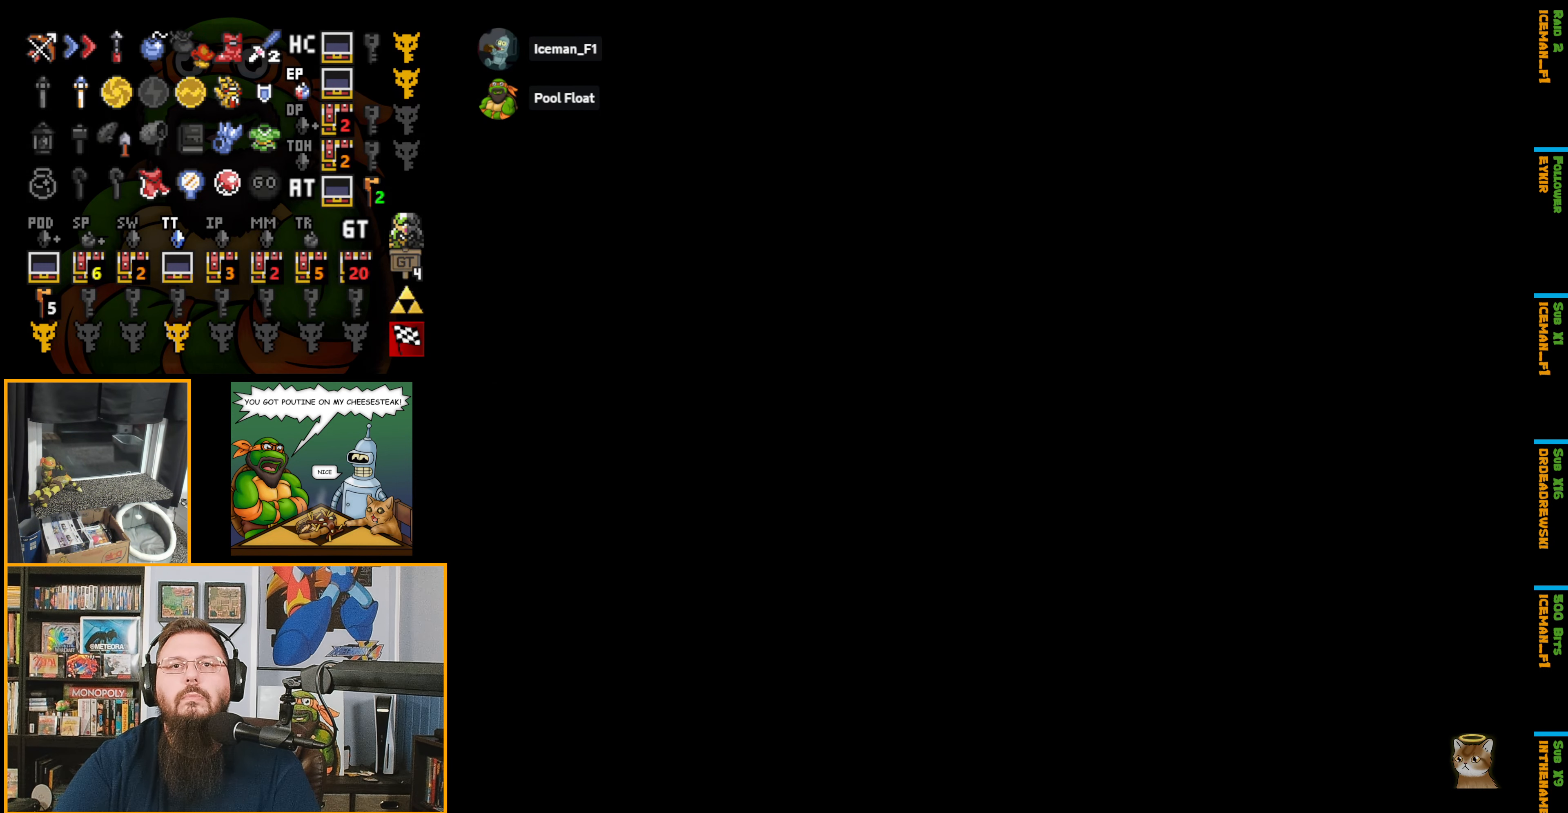
{"buttons": [], "events": []}
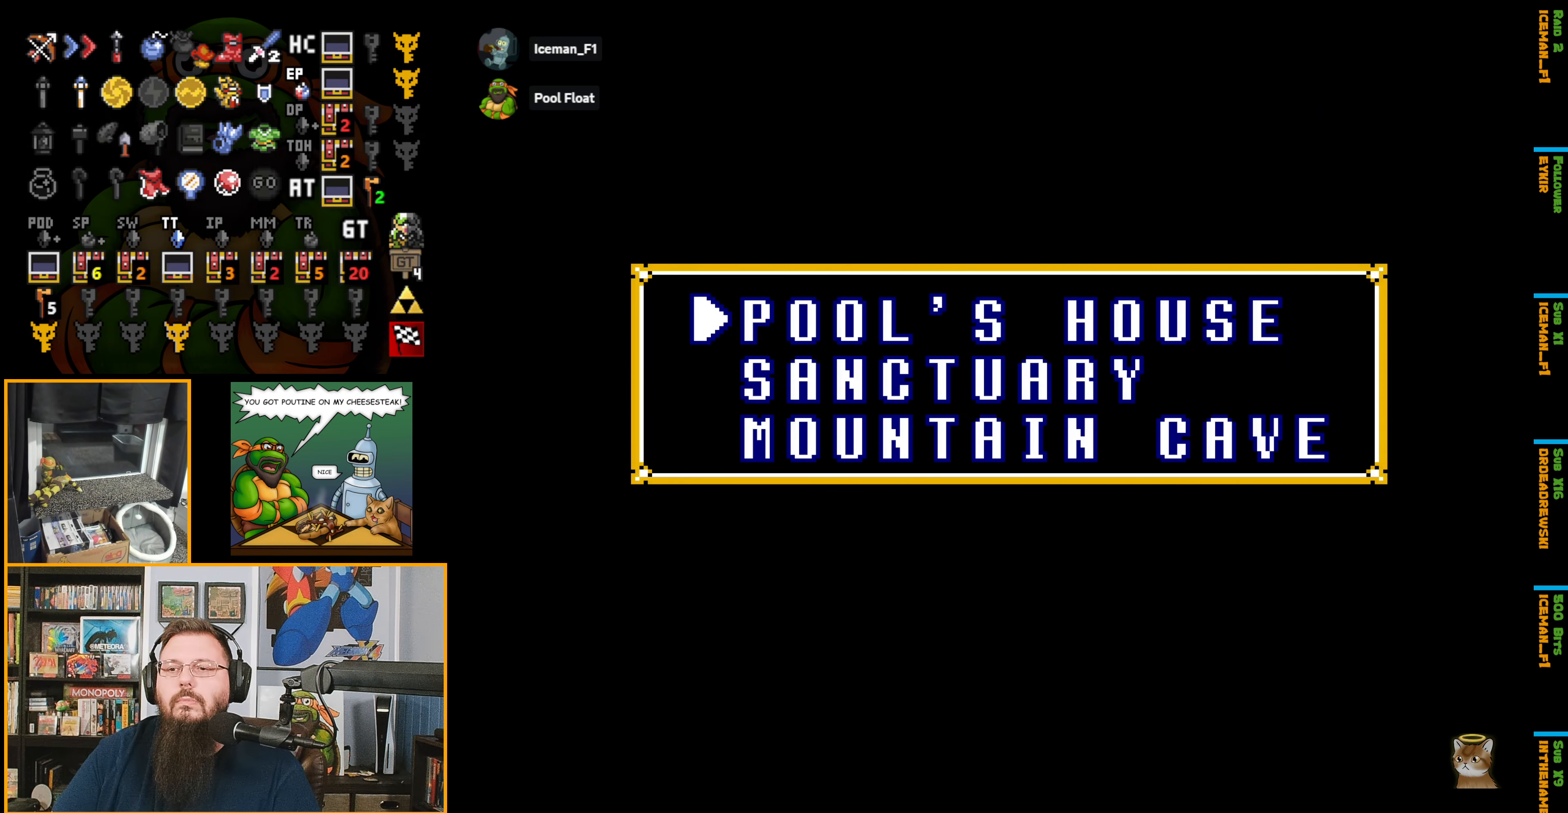
{"buttons": [], "events": [[266, "DPAD_UP", "down"], [350, "DPAD_UP", "up"]]}
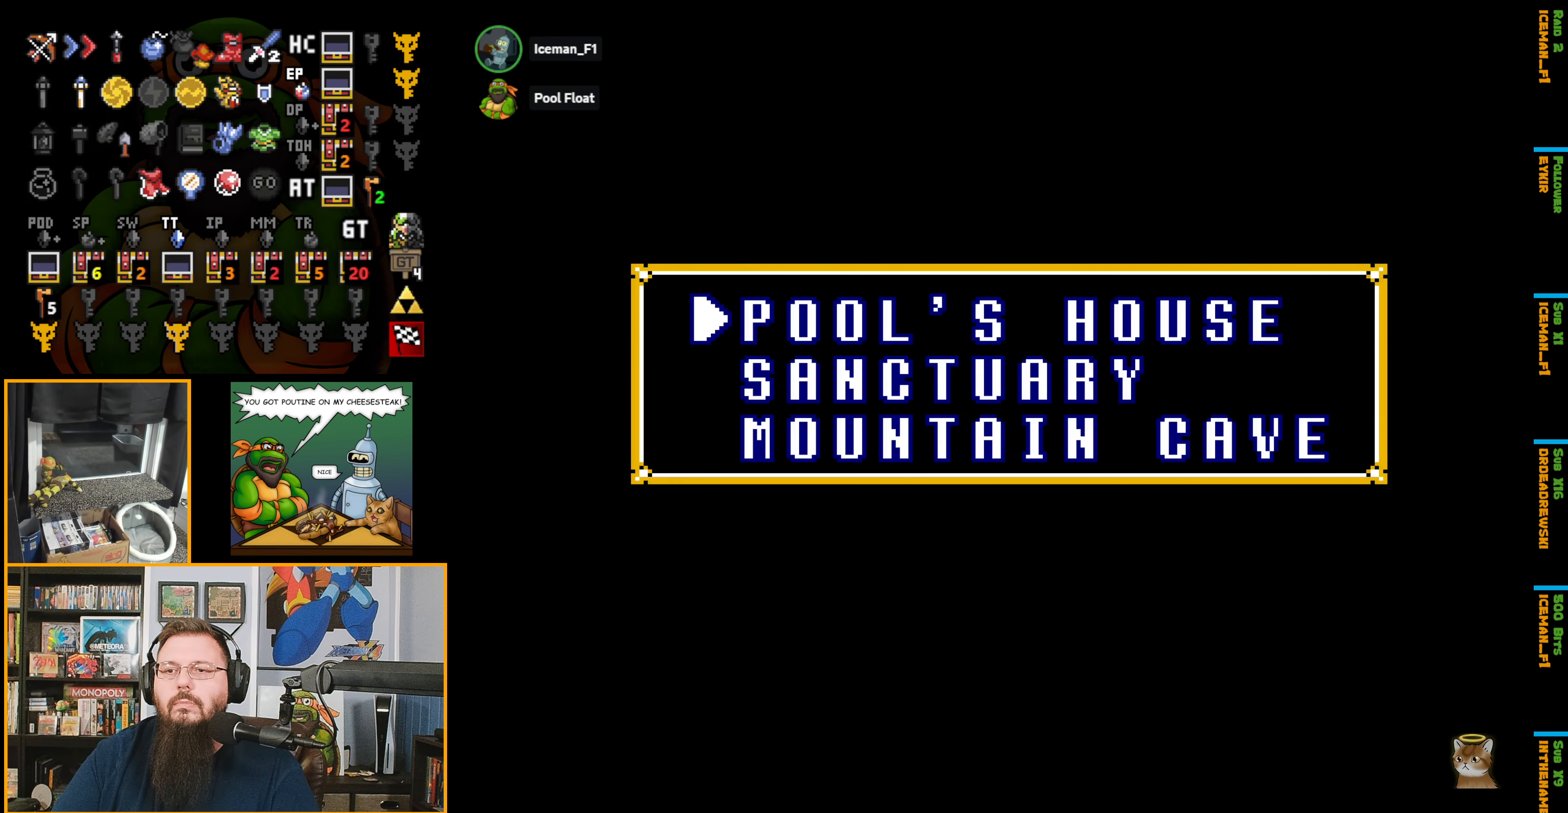
{"buttons": ["A"], "events": [[83, "DPAD_UP", "down"], [233, "DPAD_UP", "up"], [383, "A", "down"]]}
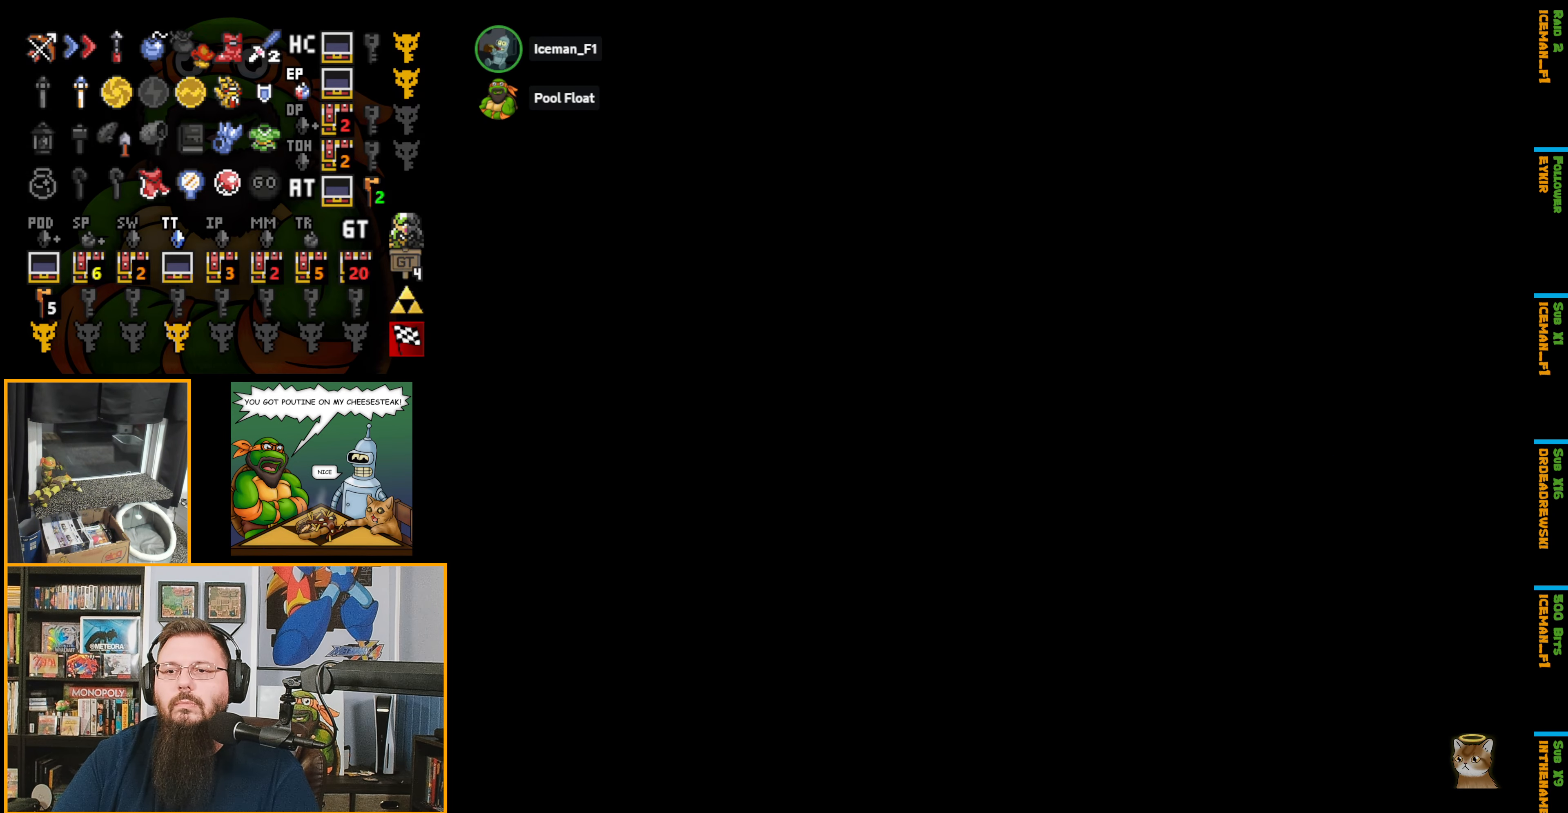
{"buttons": ["A"], "events": []}
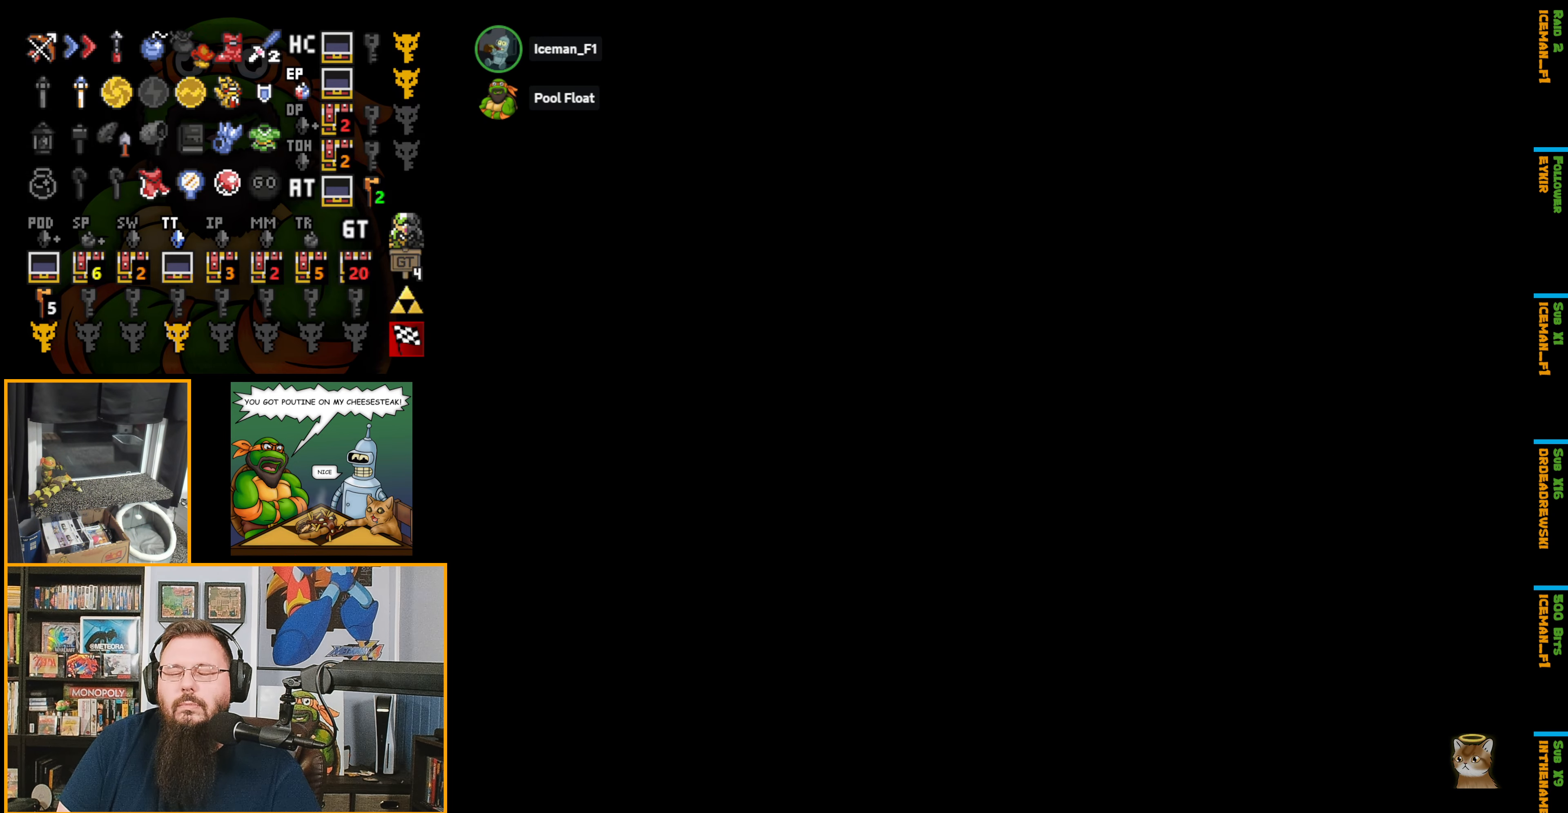
{"buttons": ["A"], "events": []}
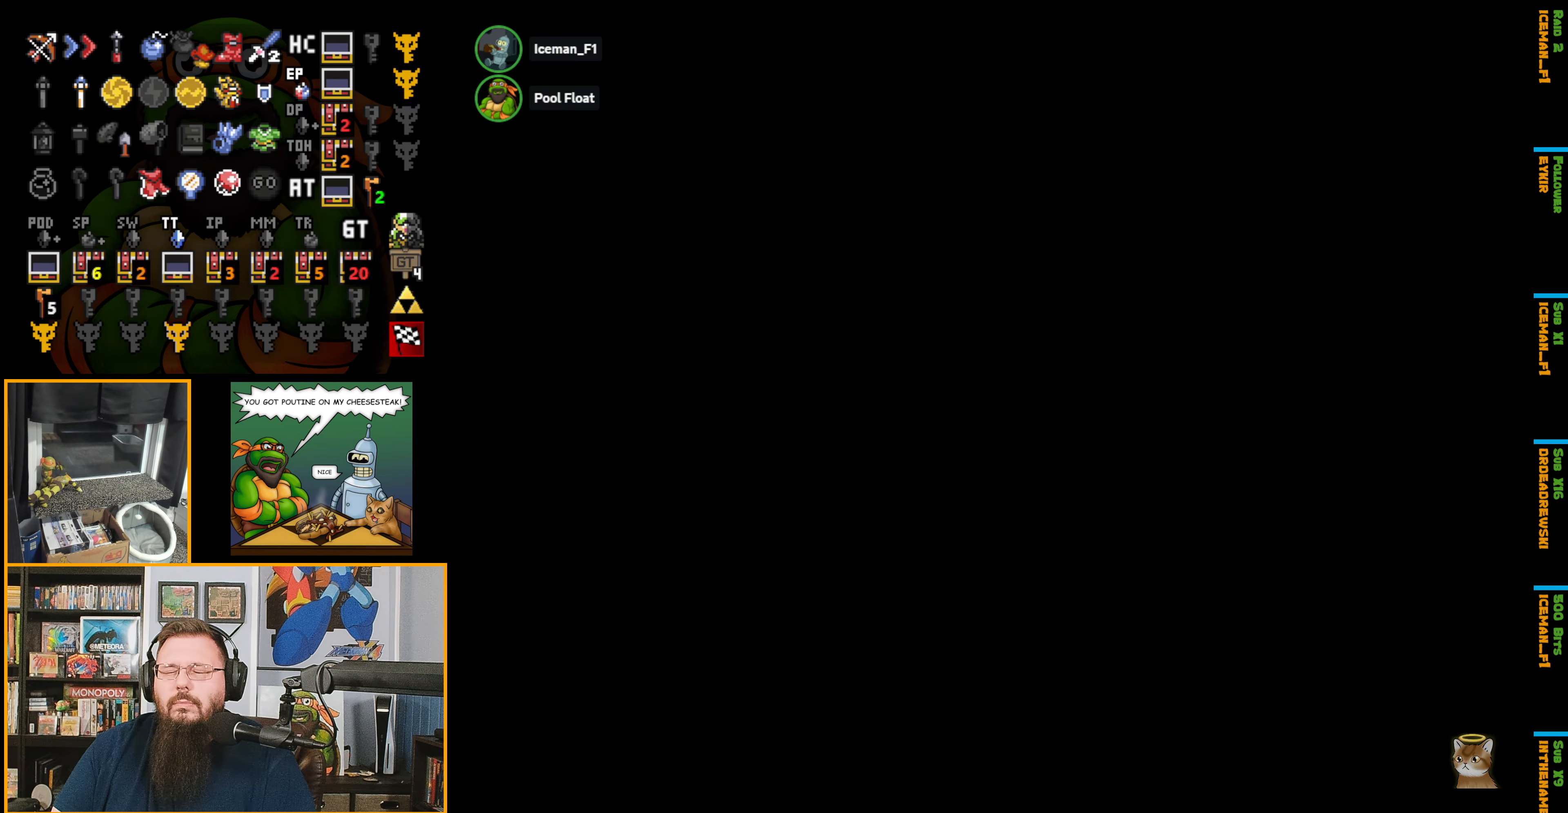
{"buttons": [], "events": [[266, "A", "up"]]}
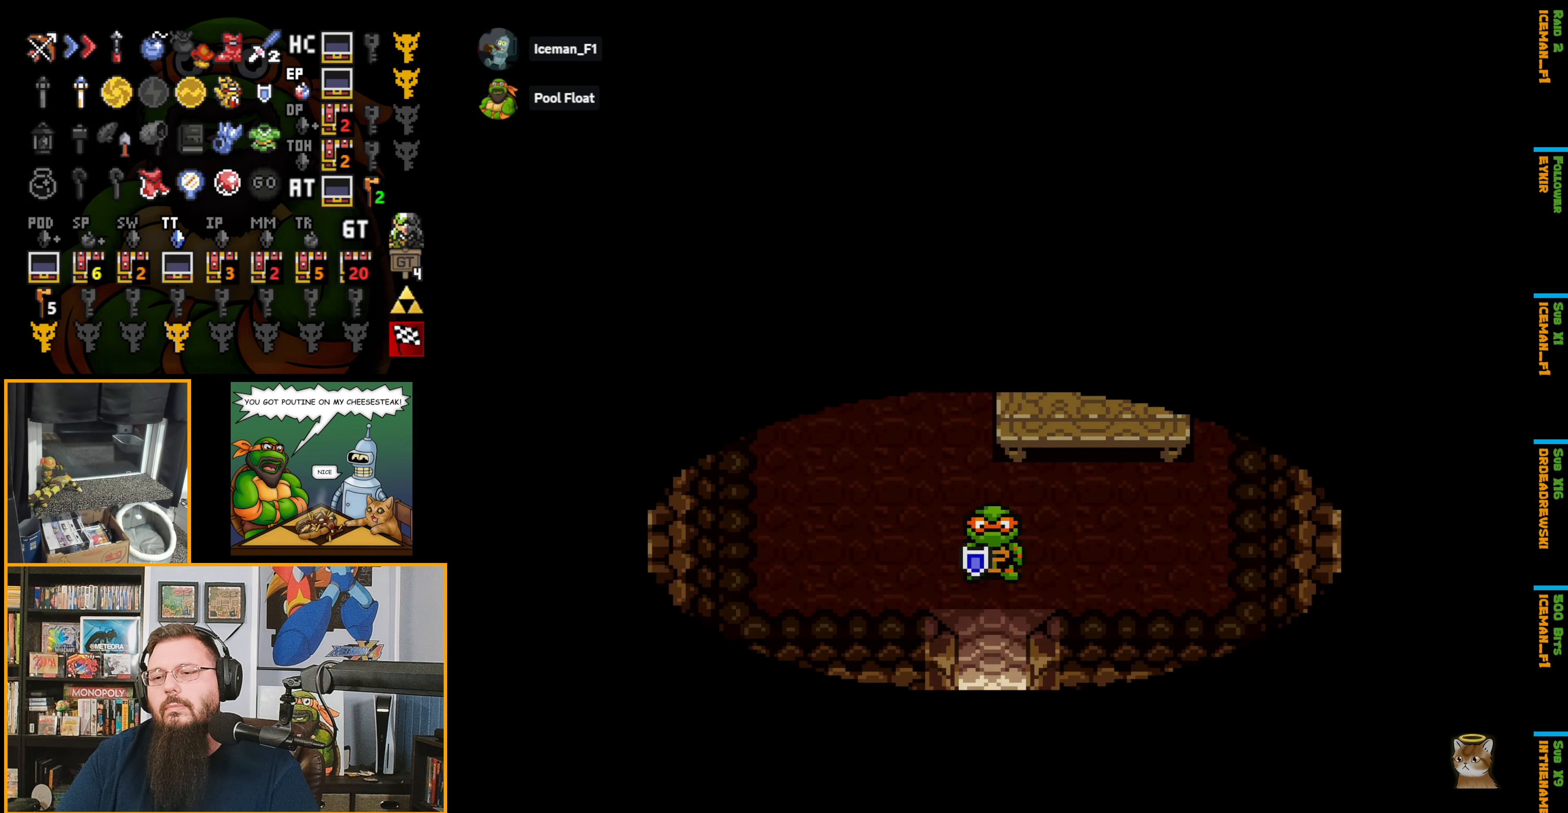
{"buttons": ["DPAD_UP", "DPAD_LEFT"], "events": [[33, "DPAD_UP", "down"], [233, "DPAD_LEFT", "down"]]}
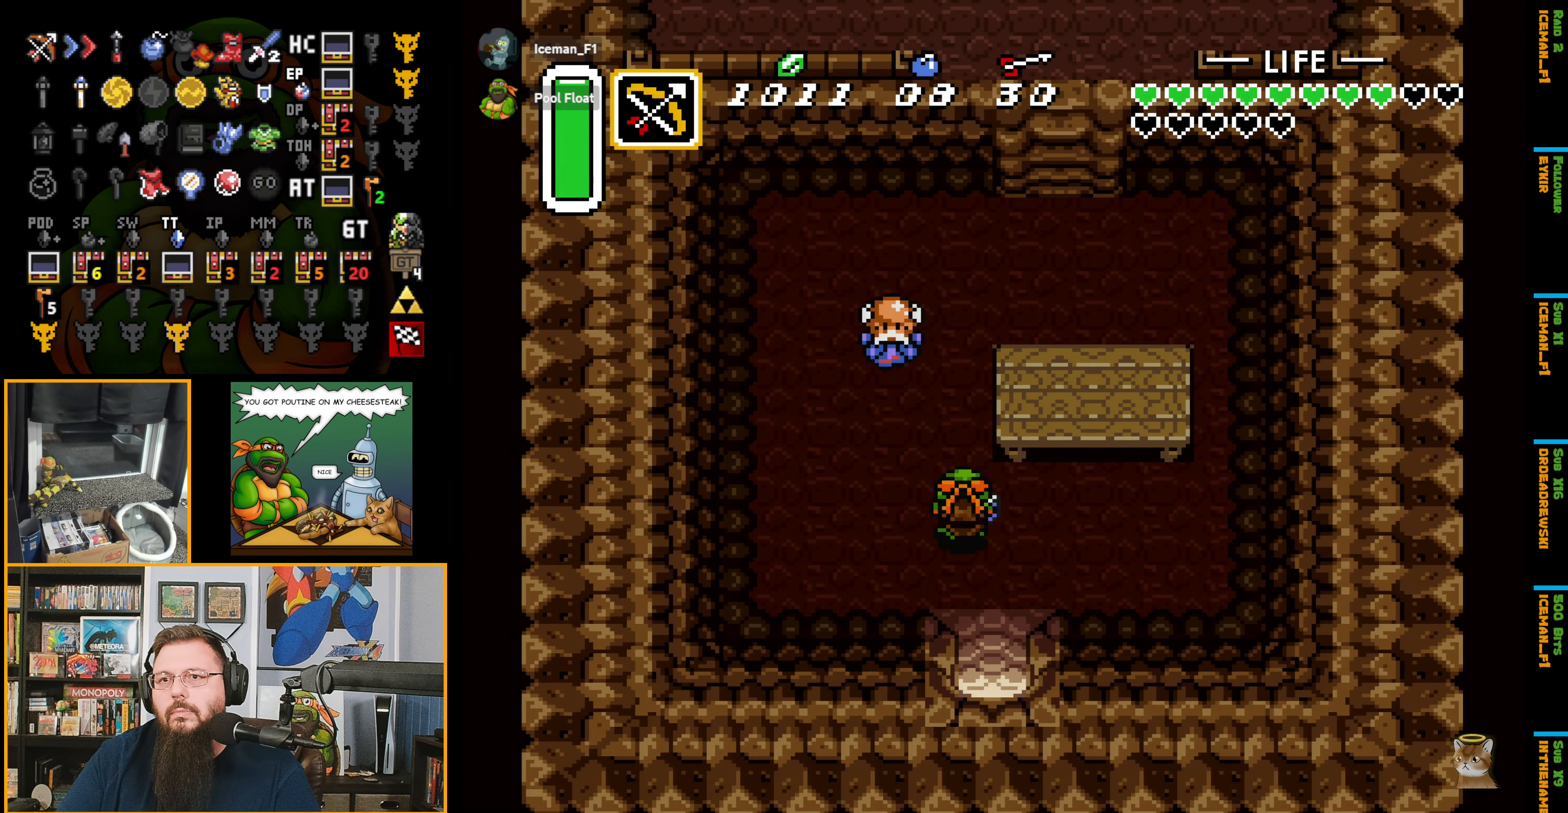
{"buttons": ["A", "DPAD_UP"], "events": [[133, "R1", "down"], [250, "R1", "up"], [300, "DPAD_LEFT", "up"], [500, "A", "down"]]}
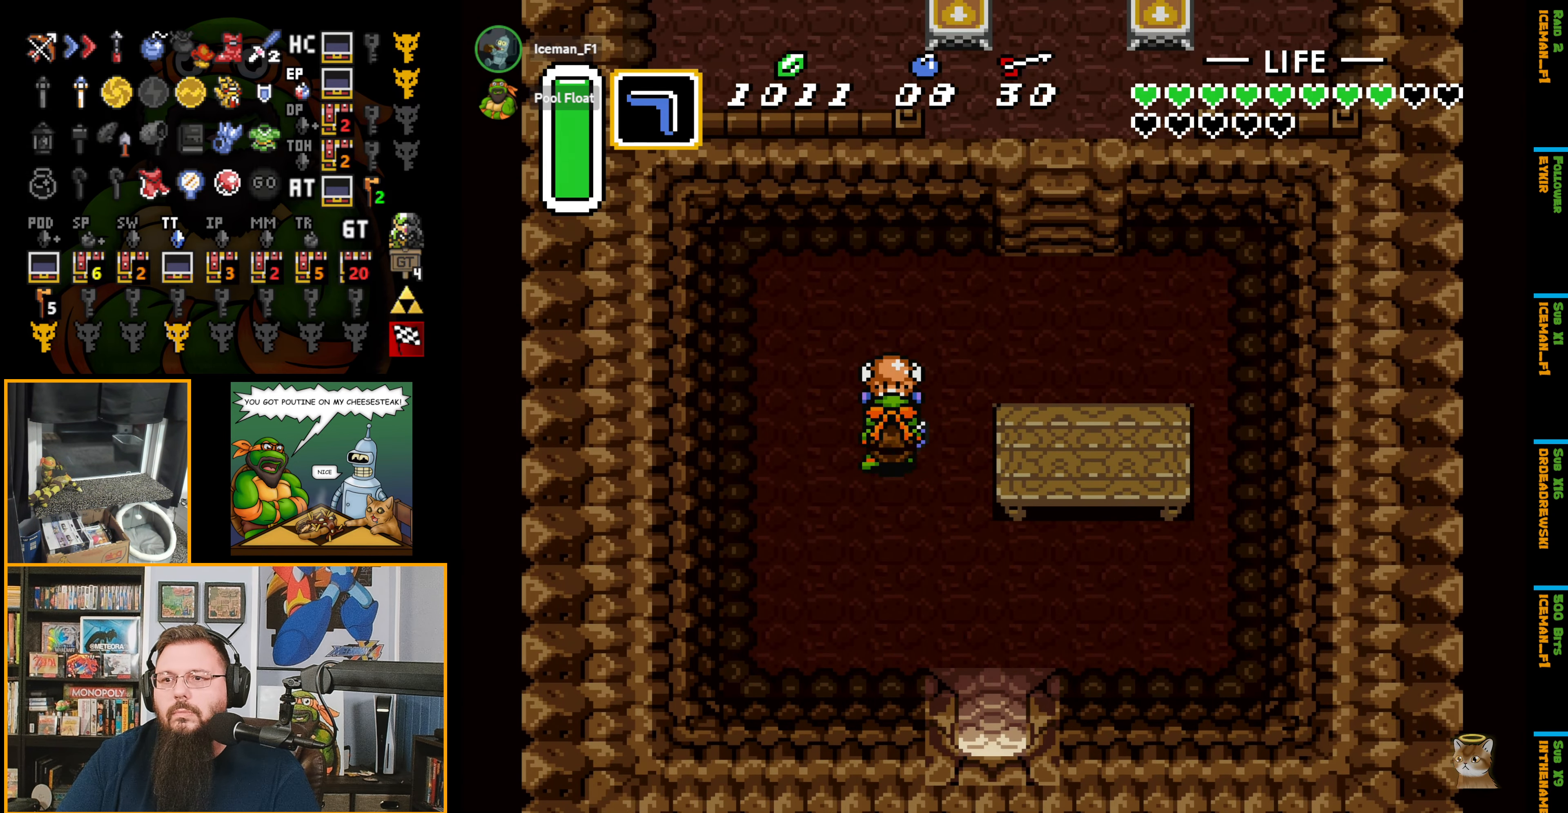
{"buttons": ["DPAD_DOWN"], "events": [[116, "A", "up"], [116, "DPAD_UP", "up"], [166, "DPAD_DOWN", "down"], [250, "R1", "down"], [366, "R1", "up"]]}
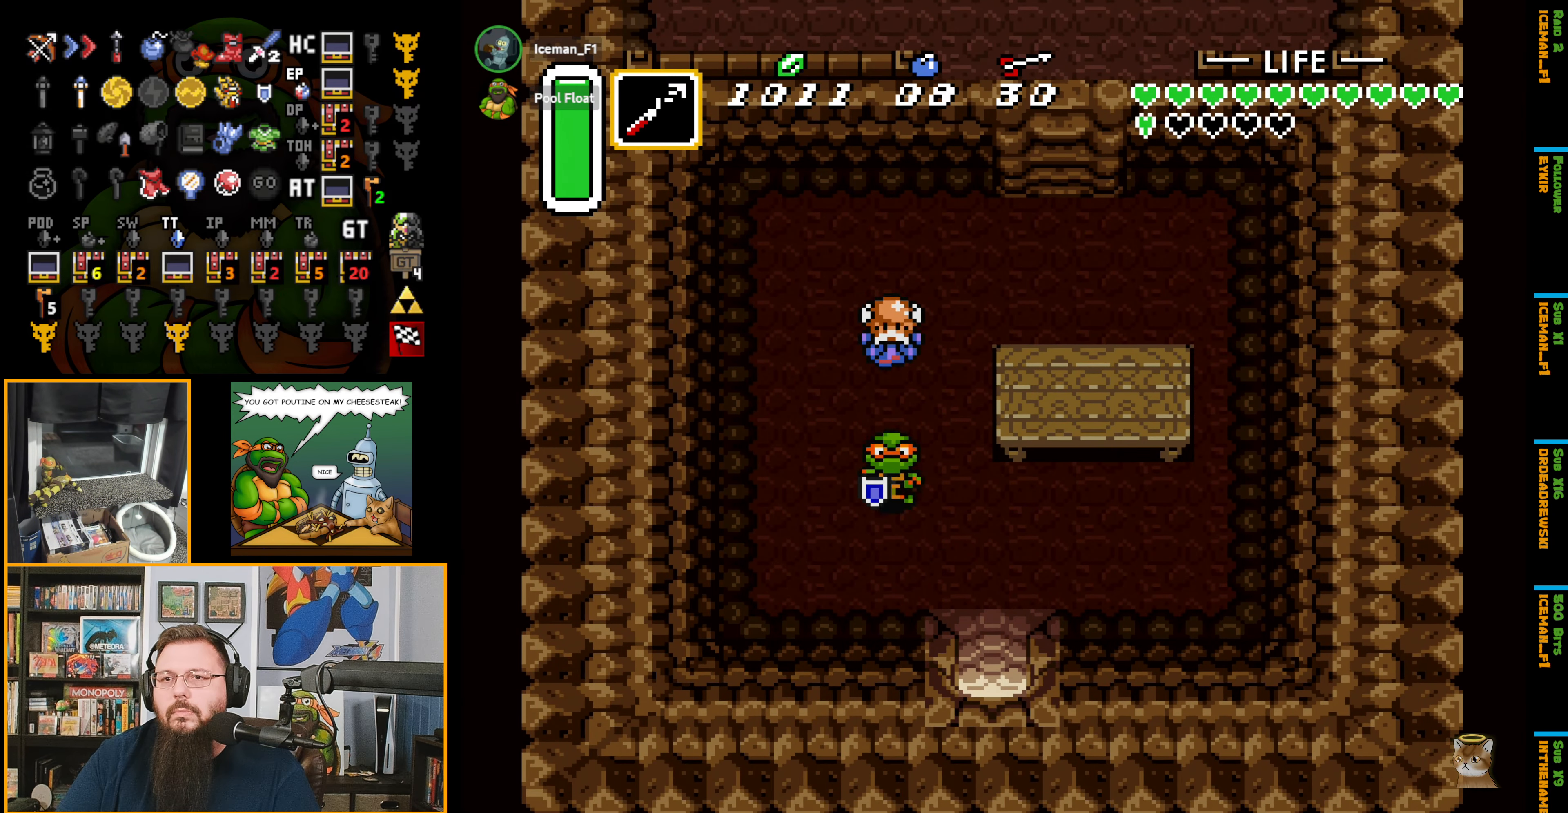
{"buttons": ["DPAD_DOWN"], "events": [[50, "DPAD_RIGHT", "down"], [366, "DPAD_RIGHT", "up"]]}
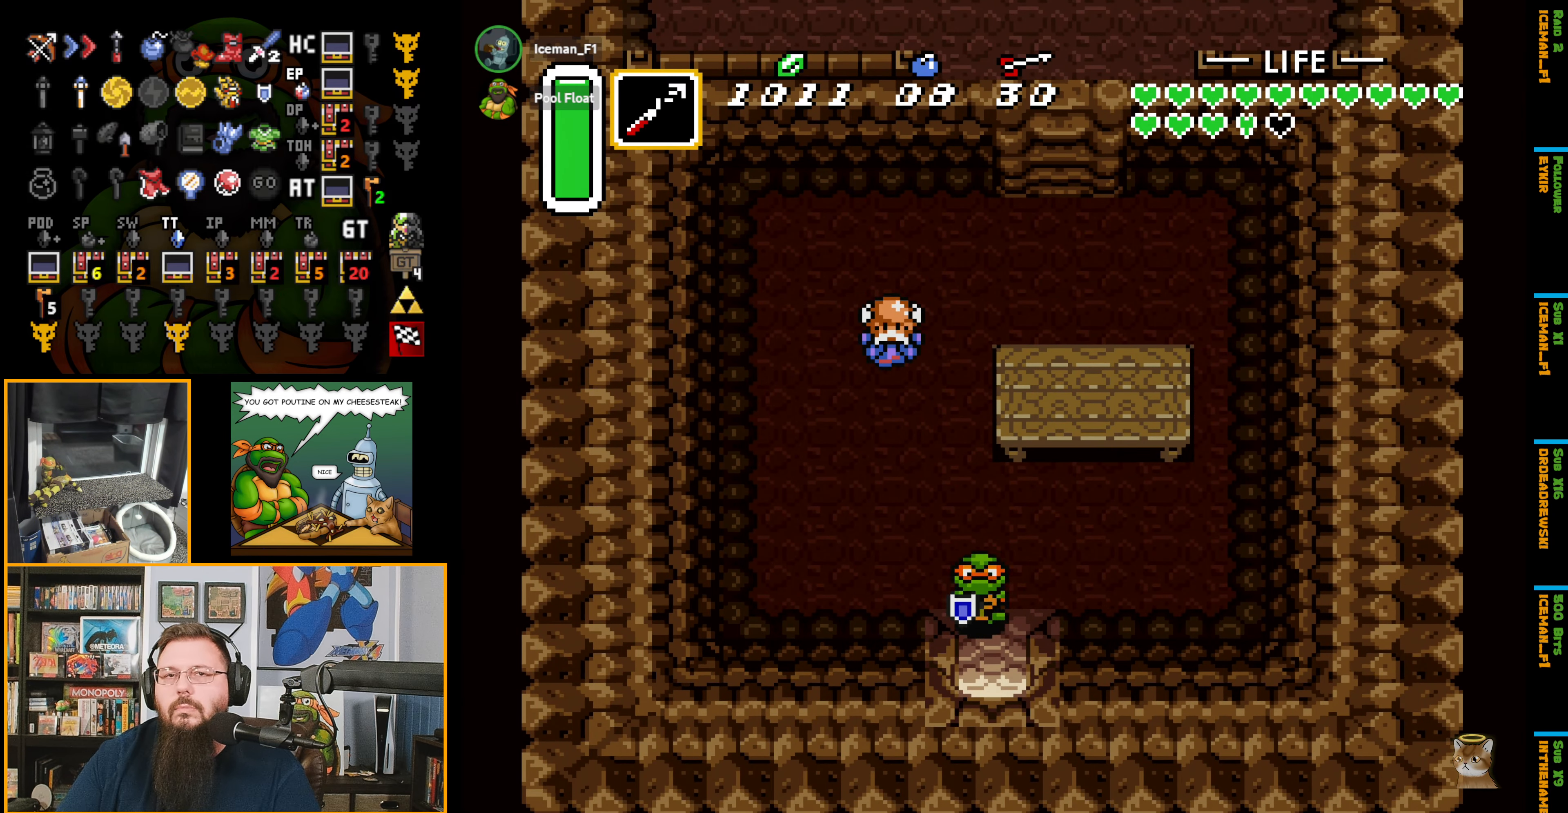
{"buttons": ["DPAD_DOWN"], "events": []}
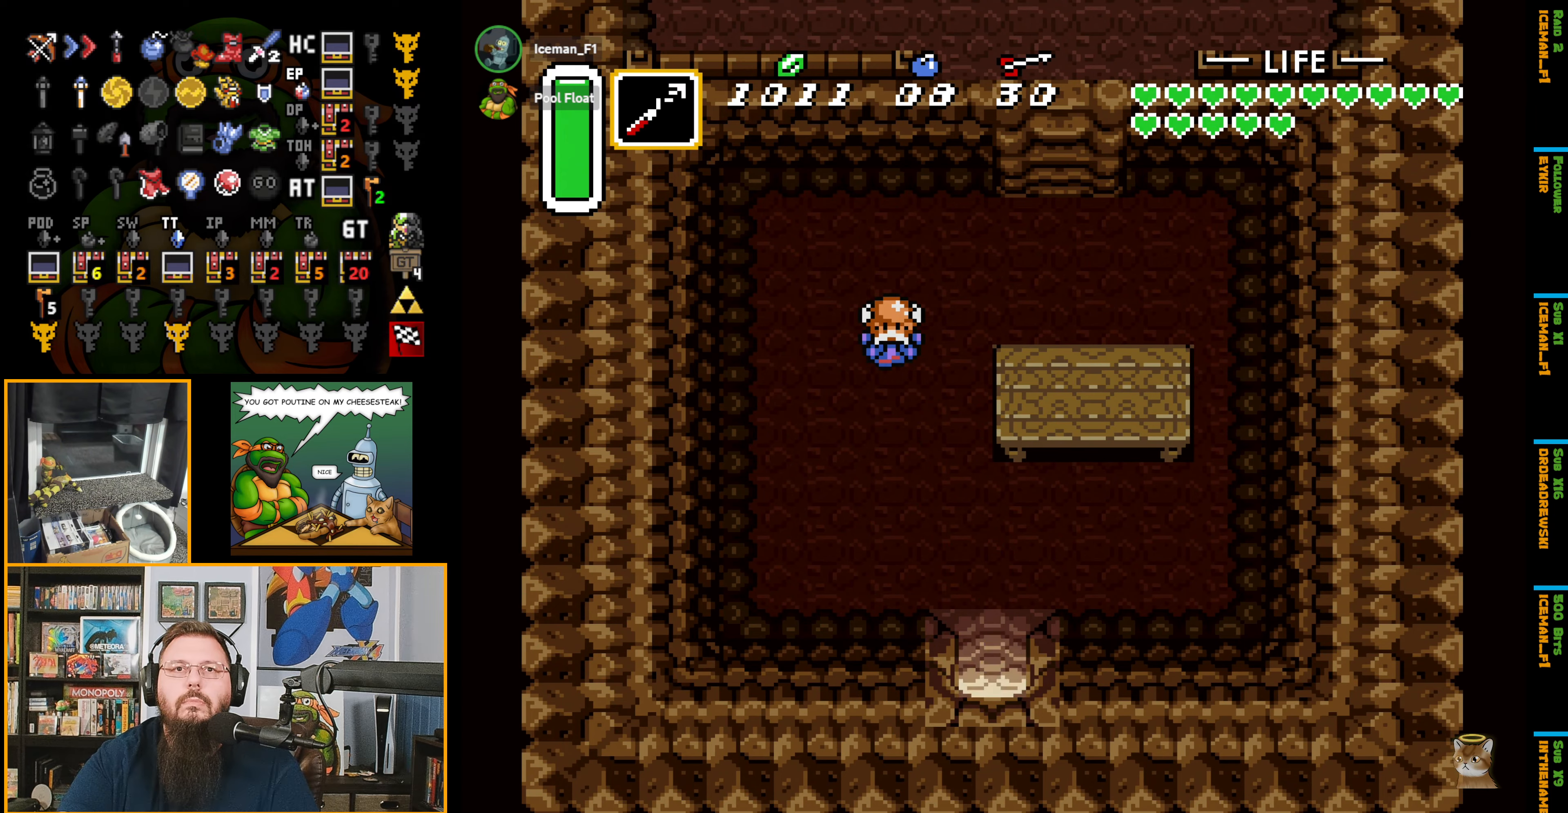
{"buttons": [], "events": [[367, "DPAD_DOWN", "up"]]}
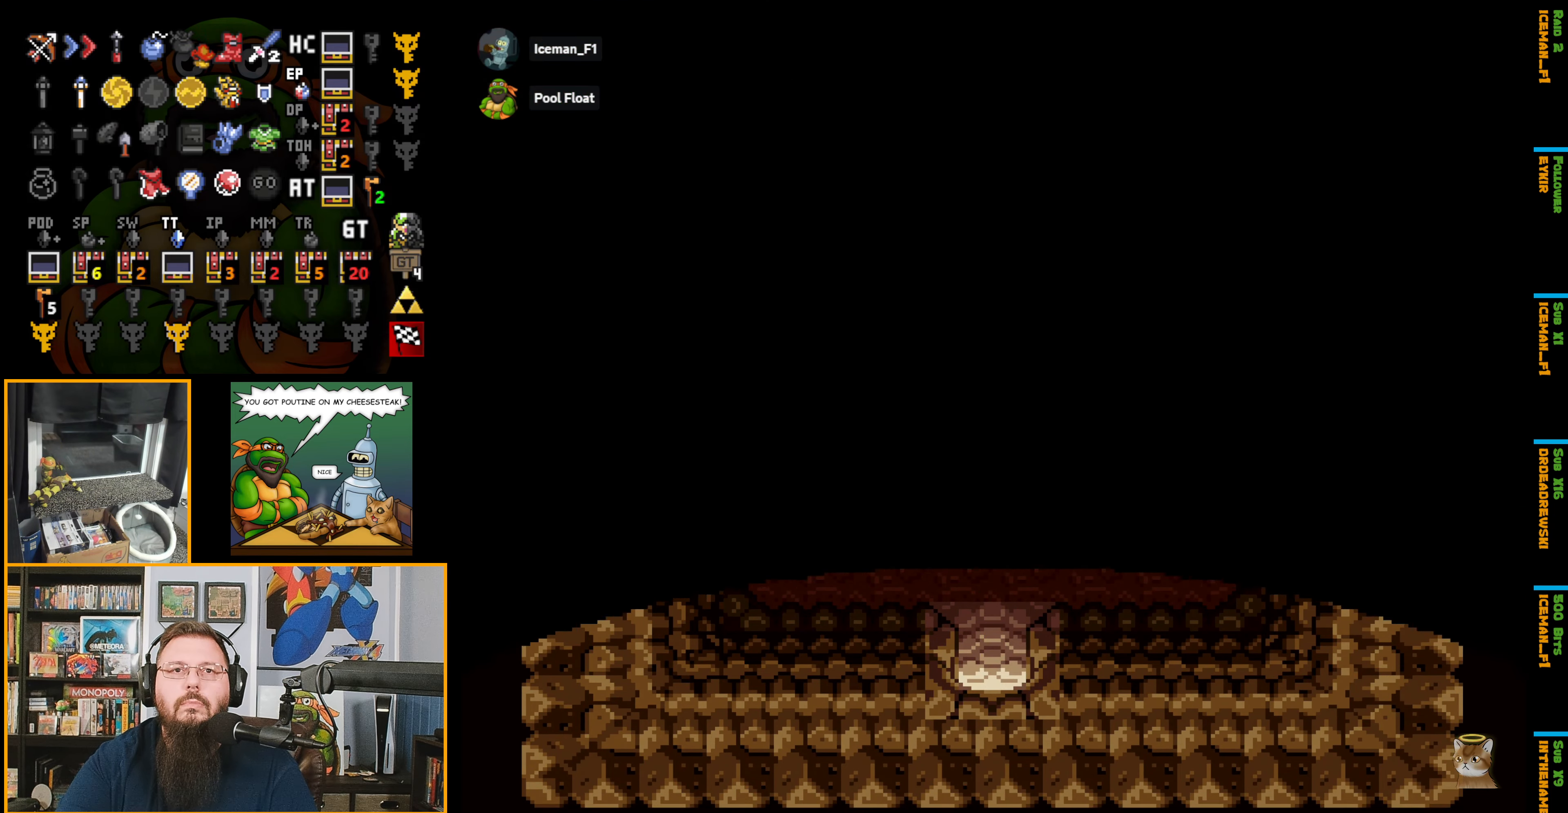
{"buttons": [], "events": []}
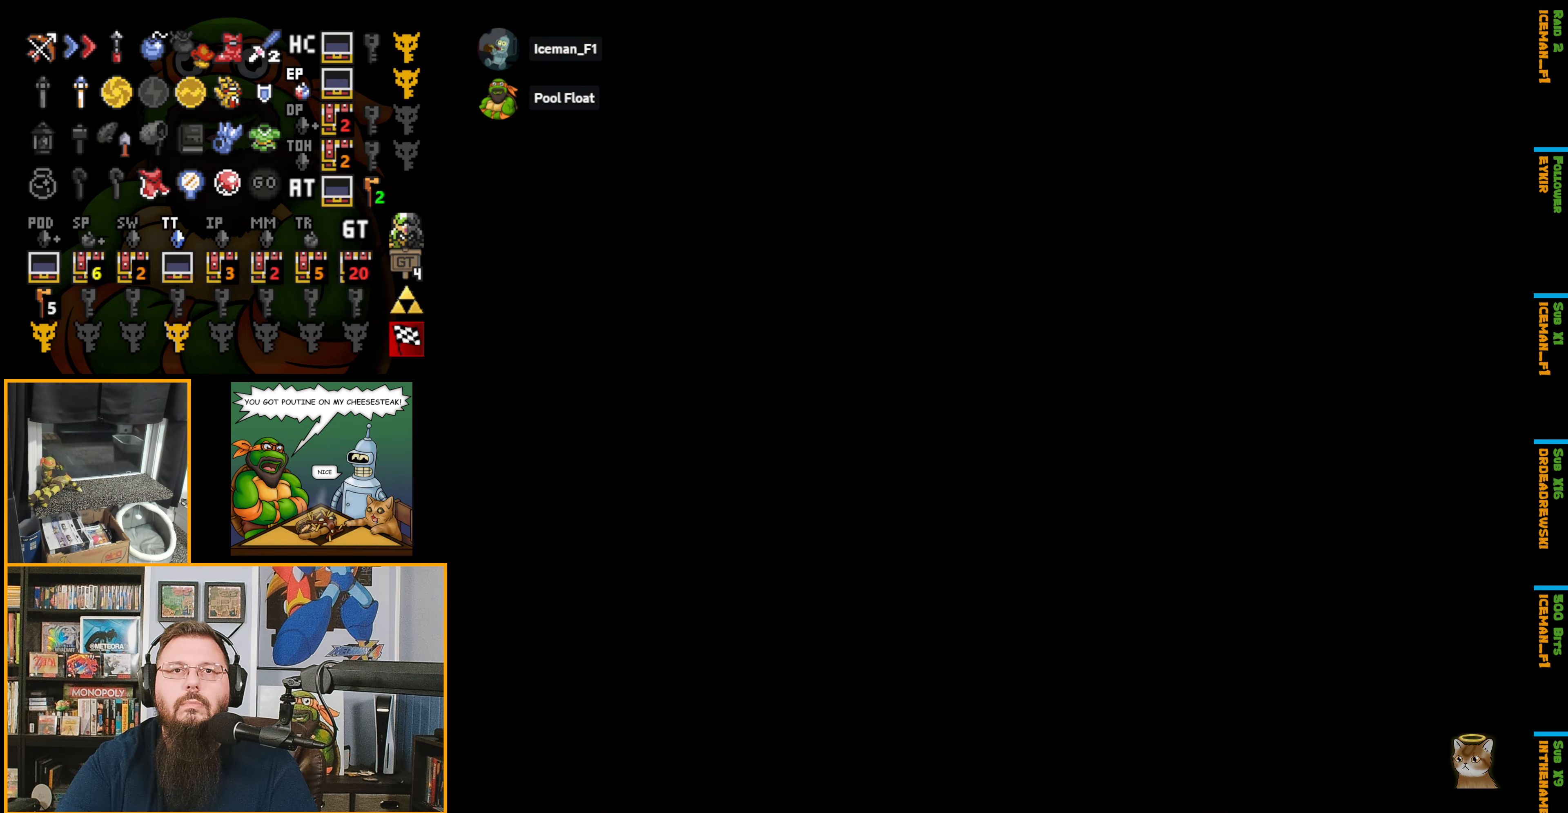
{"buttons": [], "events": []}
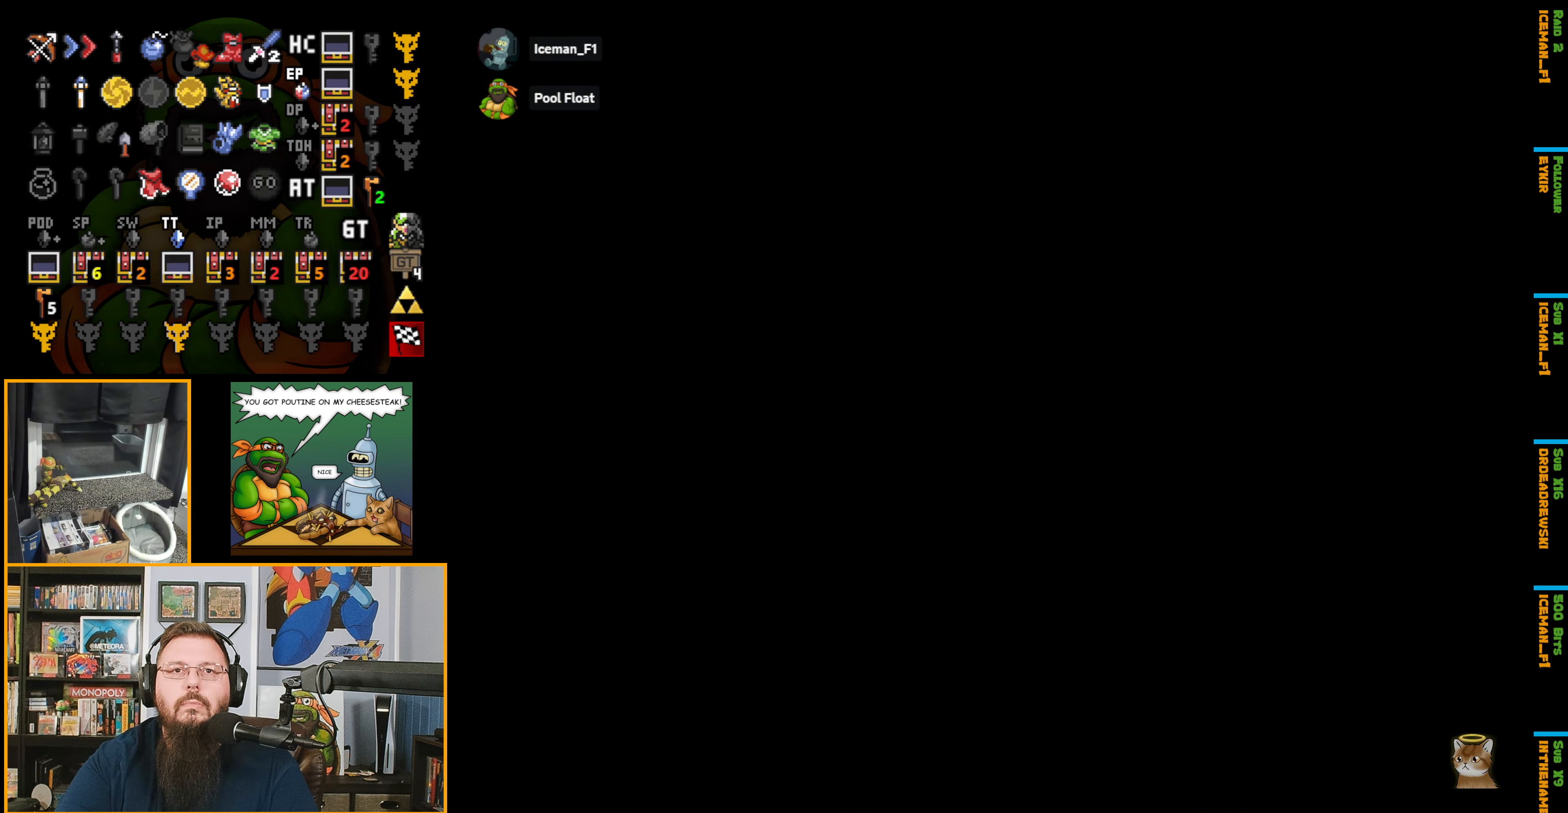
{"buttons": [], "events": []}
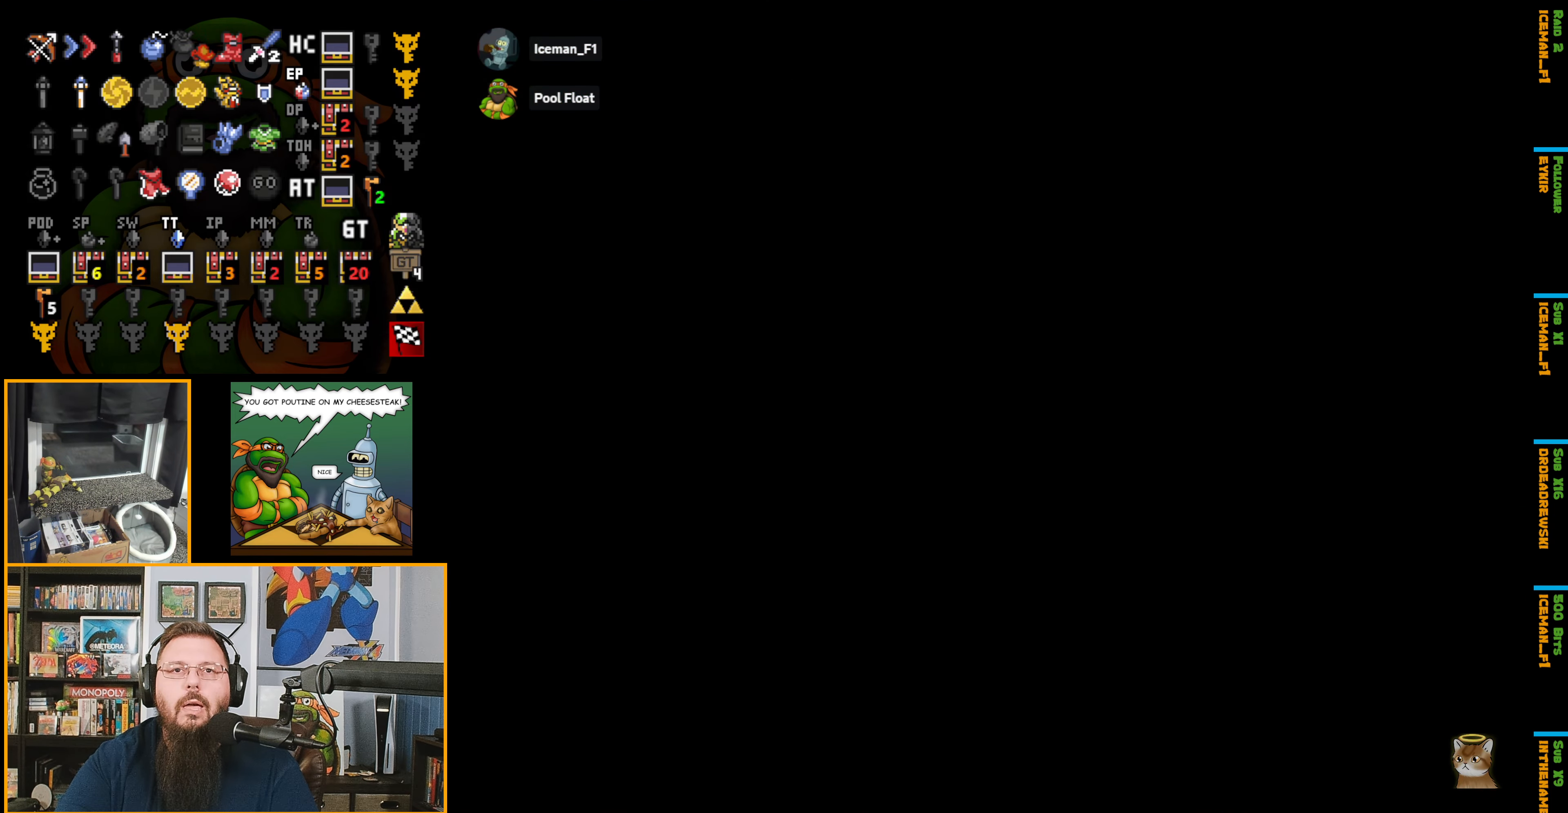
{"buttons": [], "events": []}
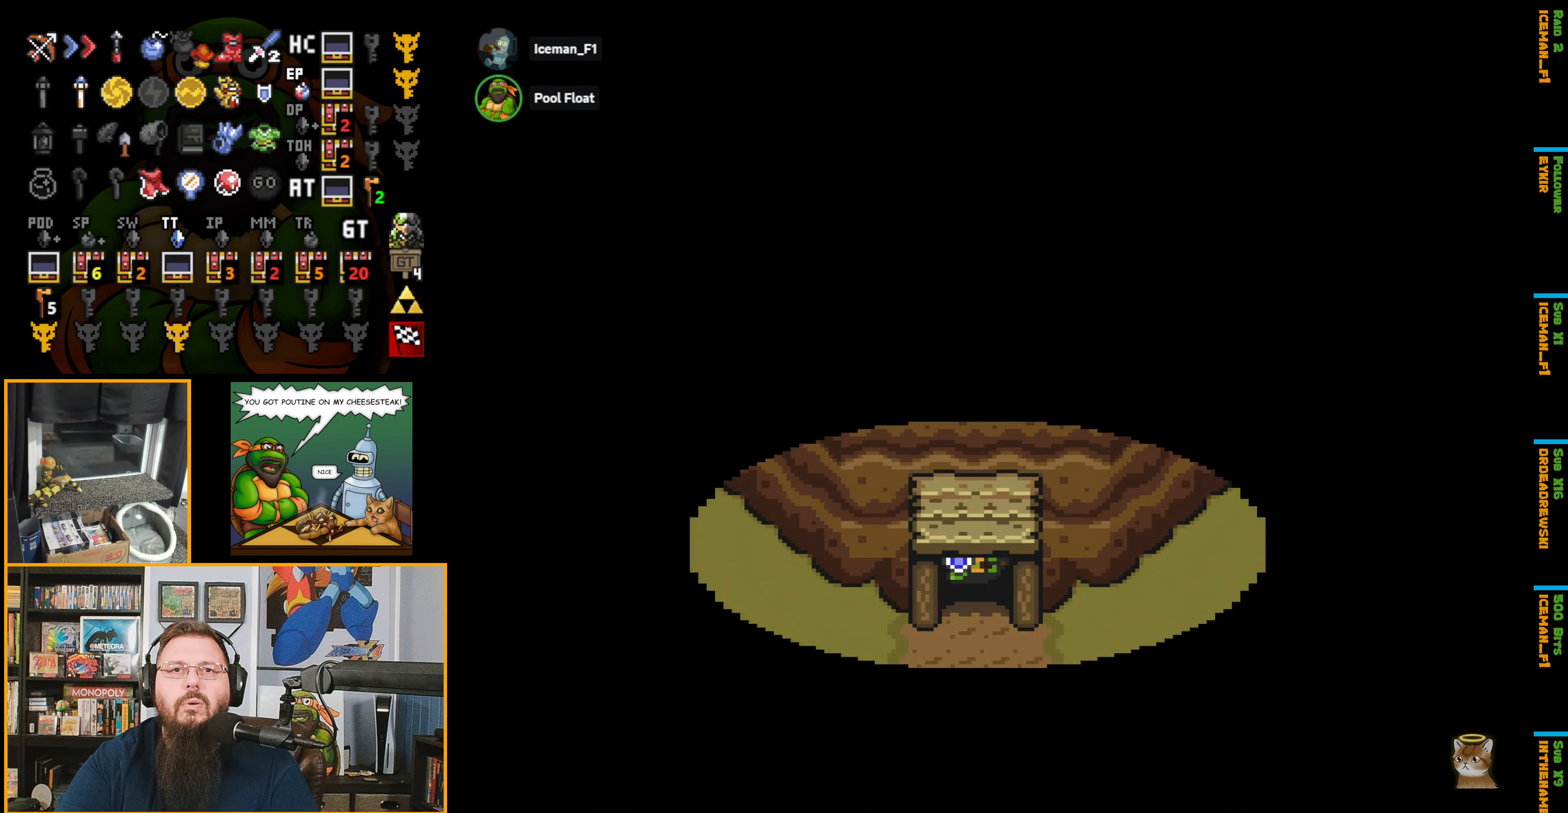
{"buttons": [], "events": []}
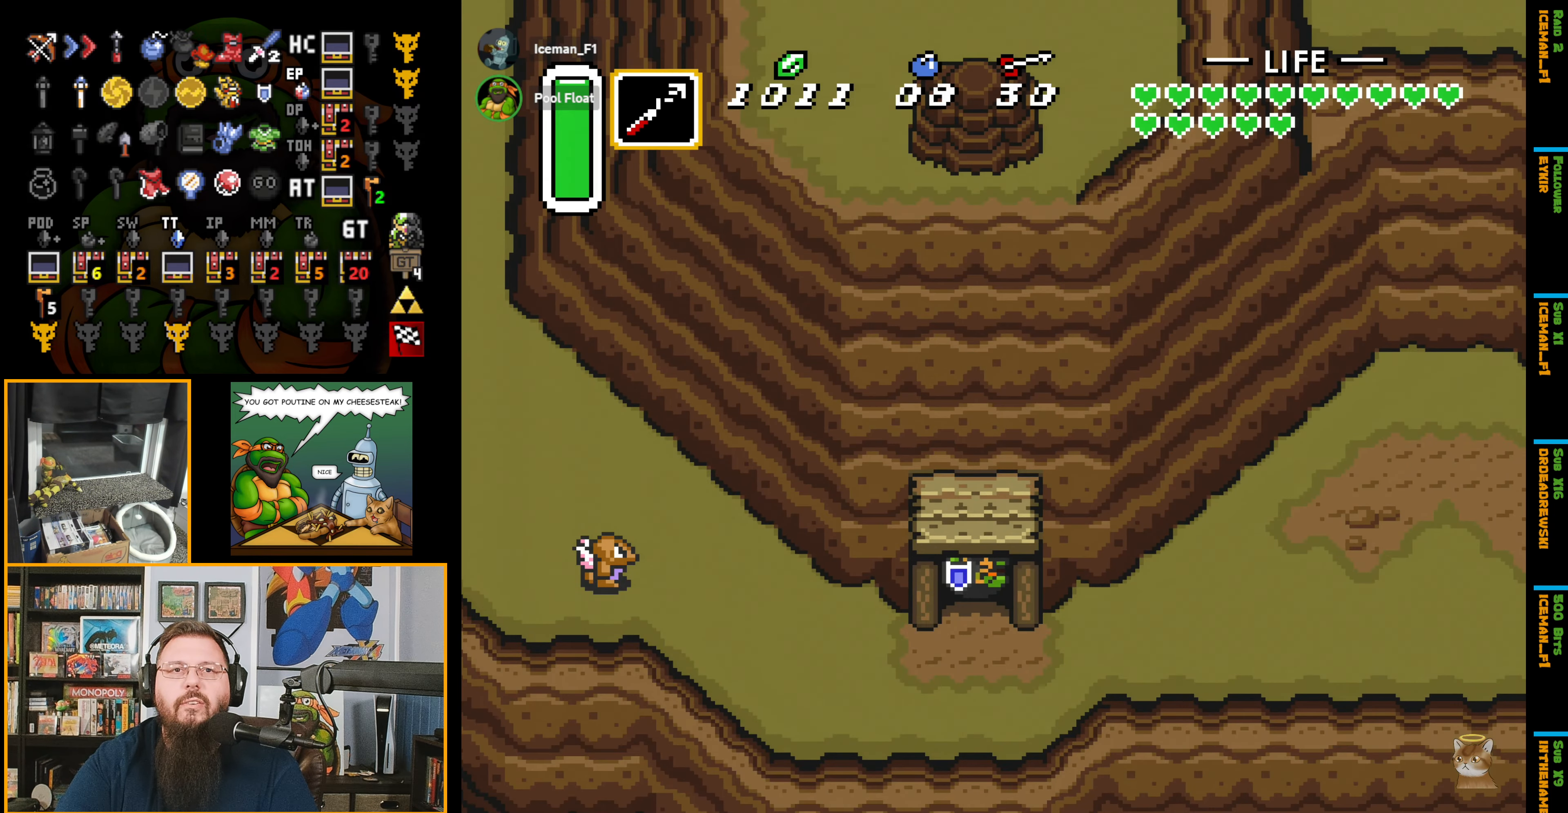
{"buttons": [], "events": []}
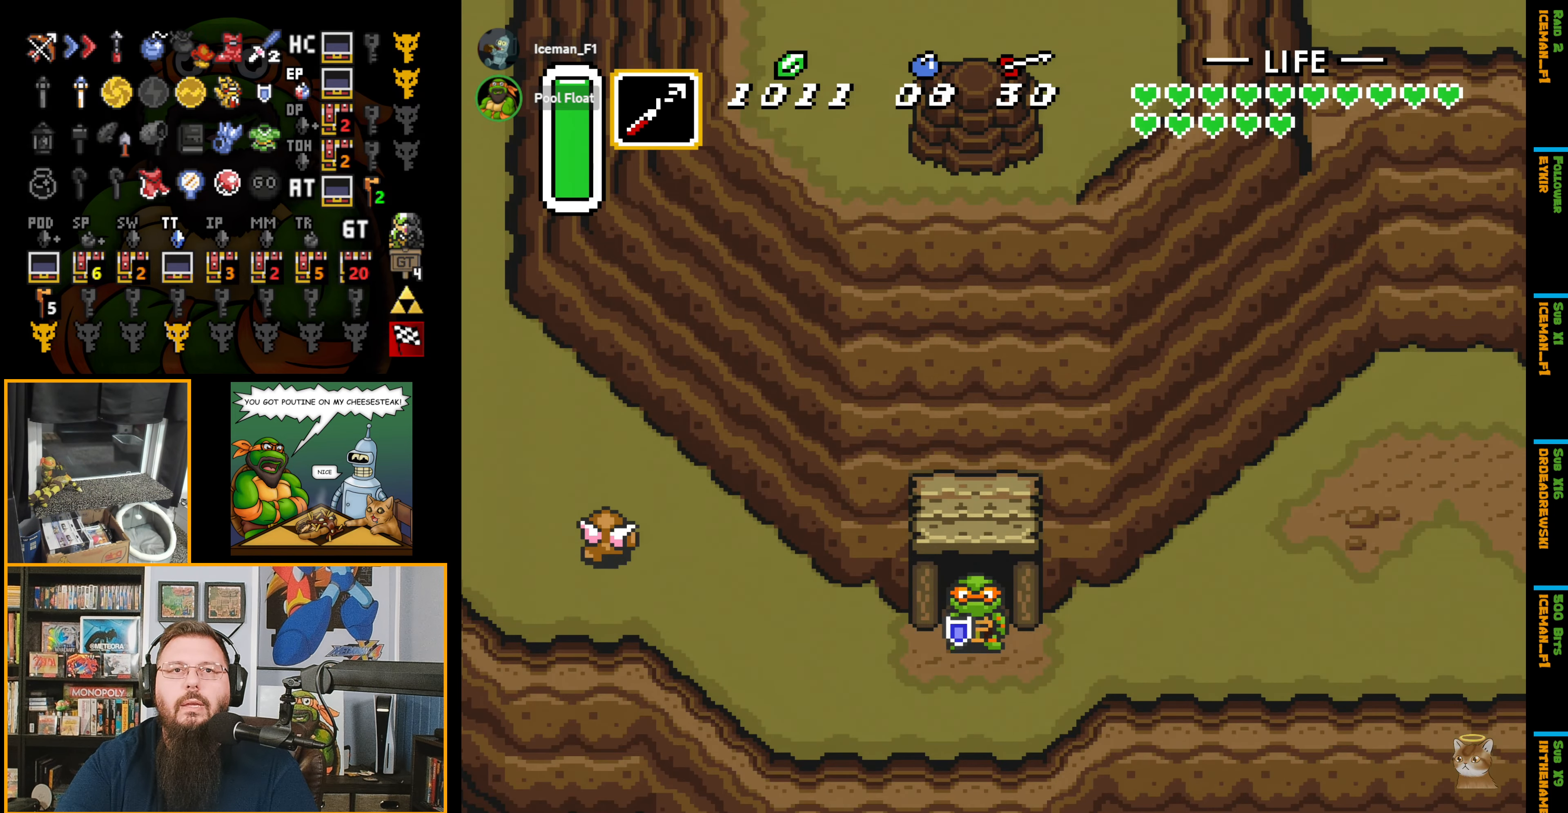
{"buttons": ["DPAD_DOWN"], "events": [[367, "DPAD_DOWN", "down"]]}
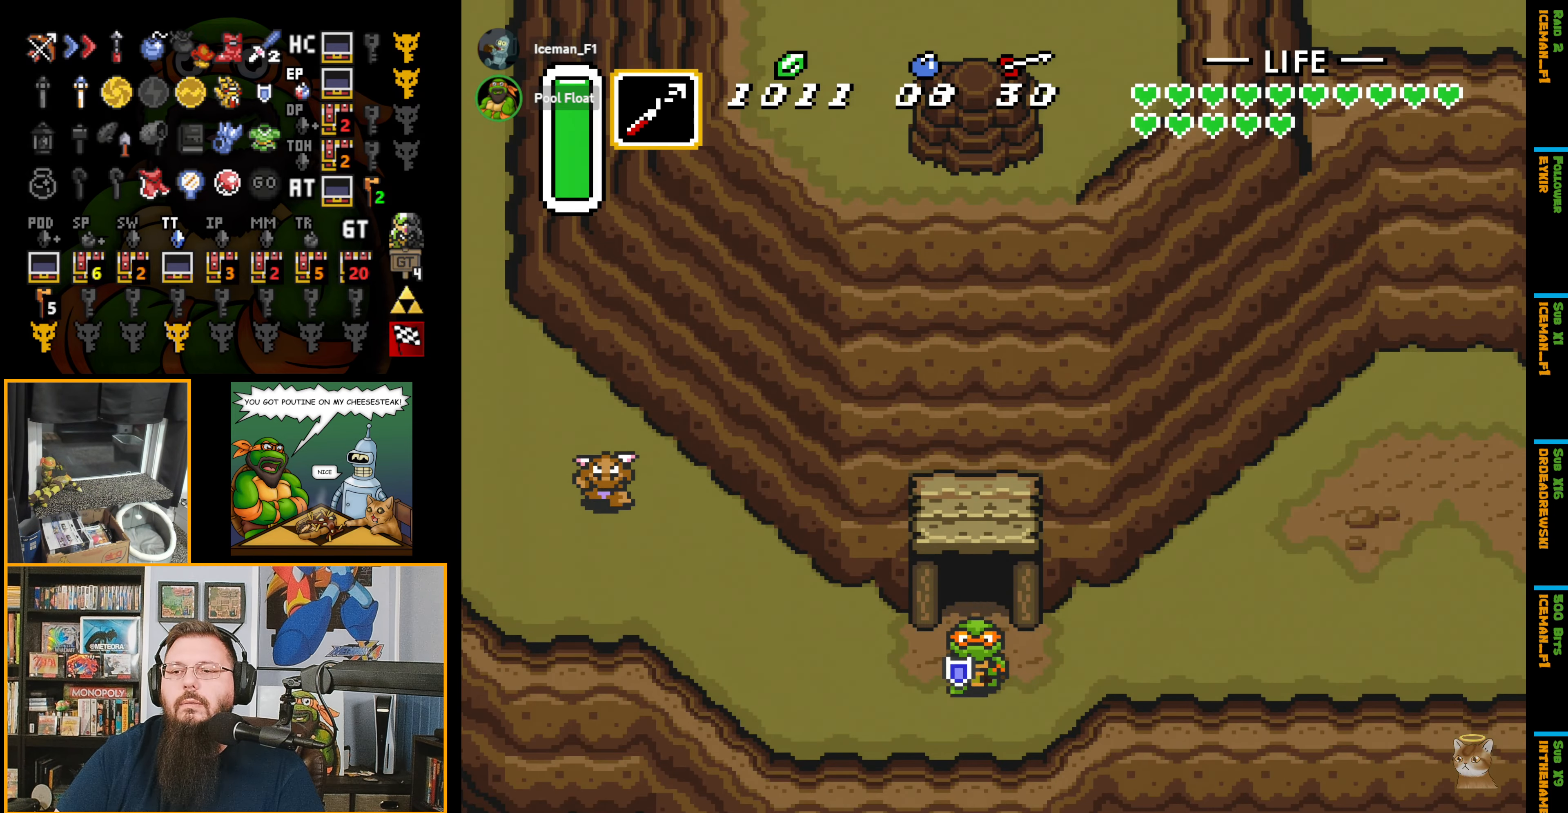
{"buttons": ["A", "DPAD_RIGHT"], "events": [[17, "DPAD_RIGHT", "down"], [33, "DPAD_DOWN", "up"], [183, "X", "down"], [200, "A", "down"], [233, "X", "up"]]}
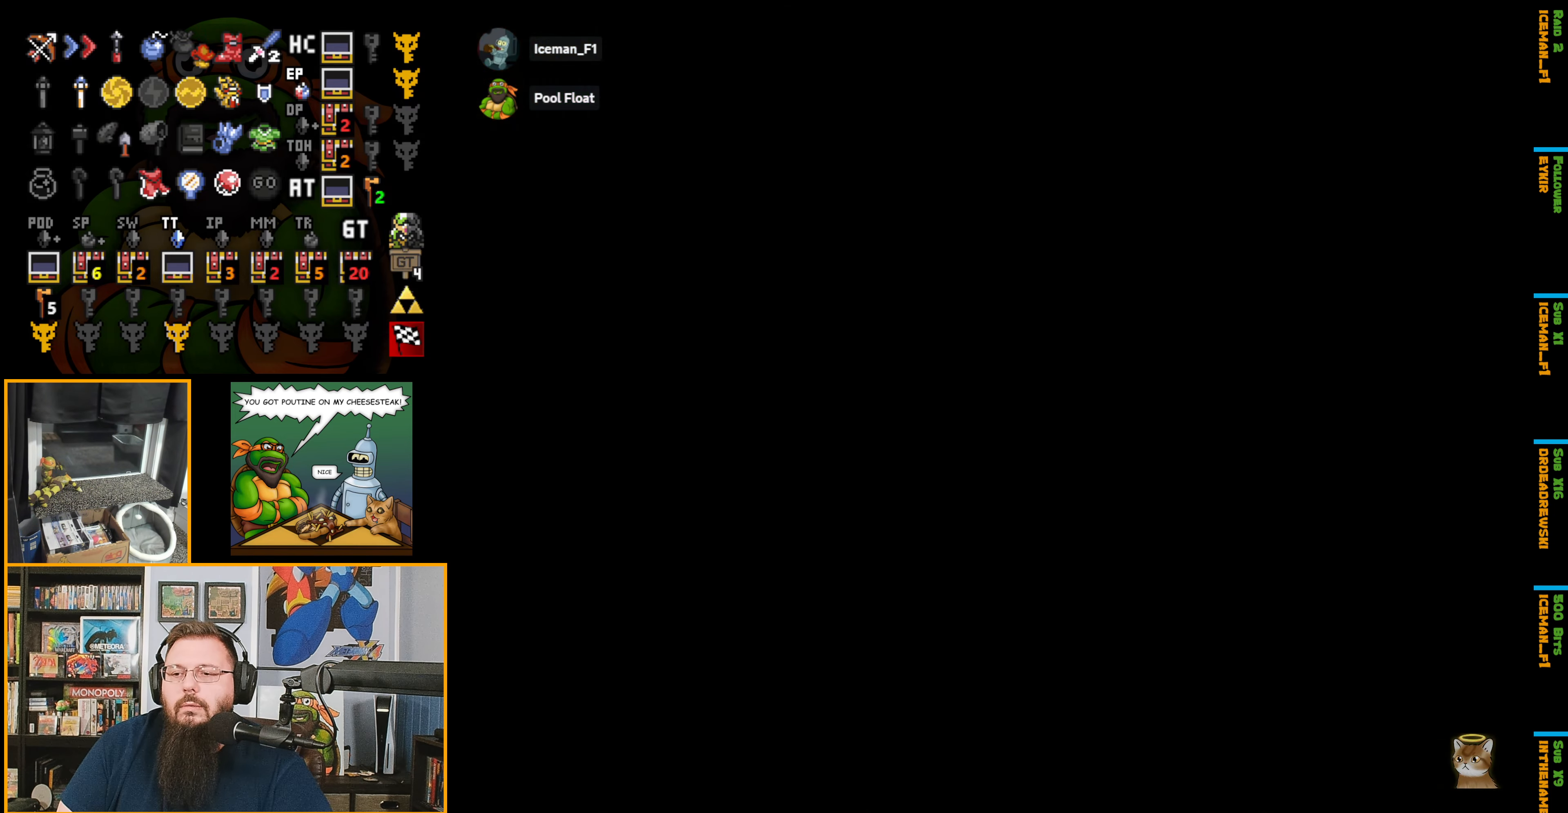
{"buttons": ["X"], "events": [[117, "A", "up"], [350, "DPAD_RIGHT", "up"], [484, "X", "down"]]}
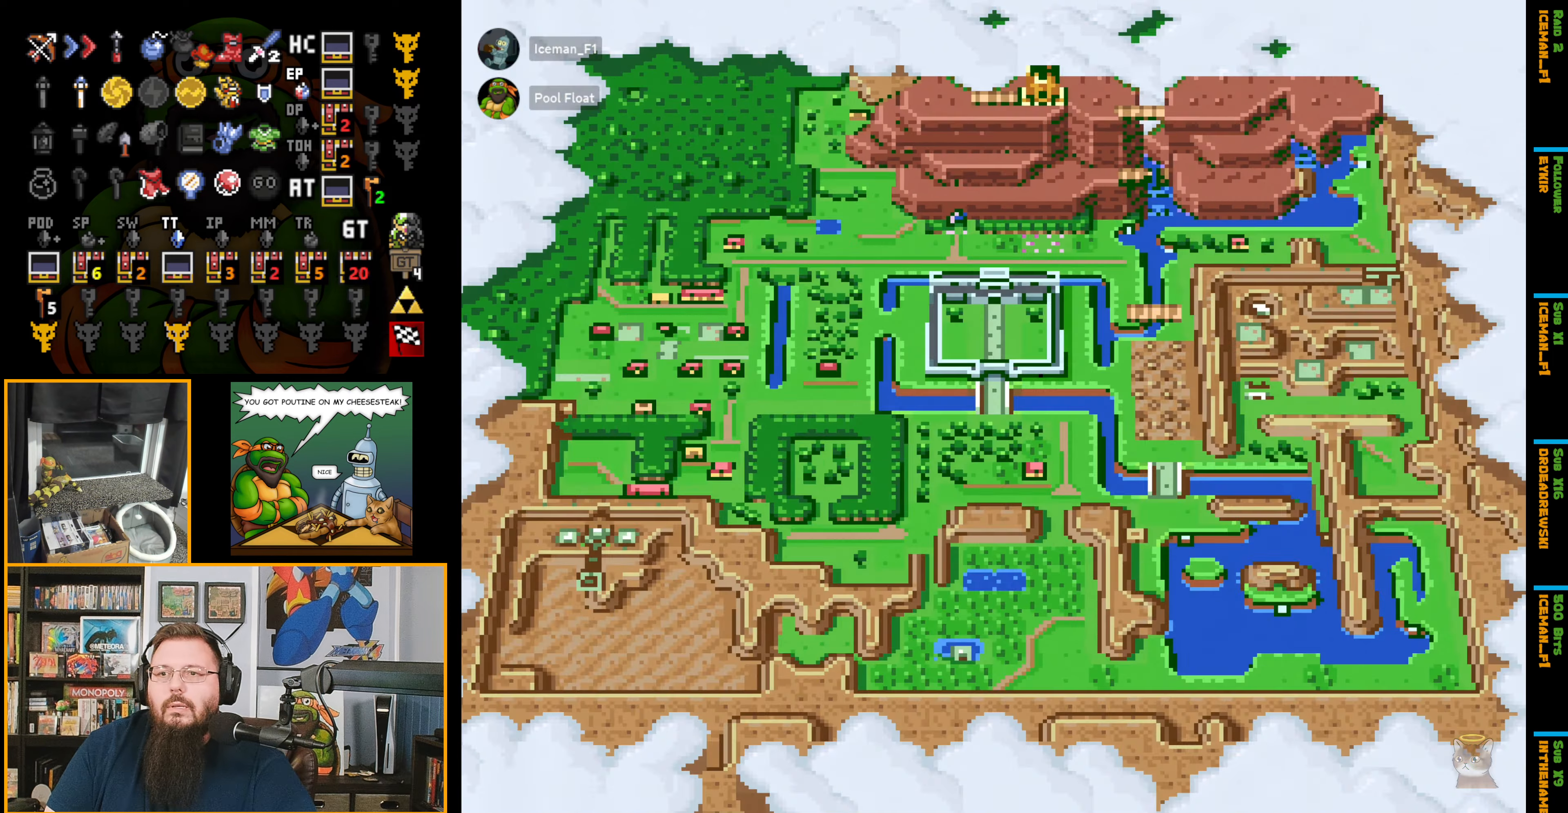
{"buttons": [], "events": [[84, "X", "up"], [300, "X", "down"], [400, "X", "up"]]}
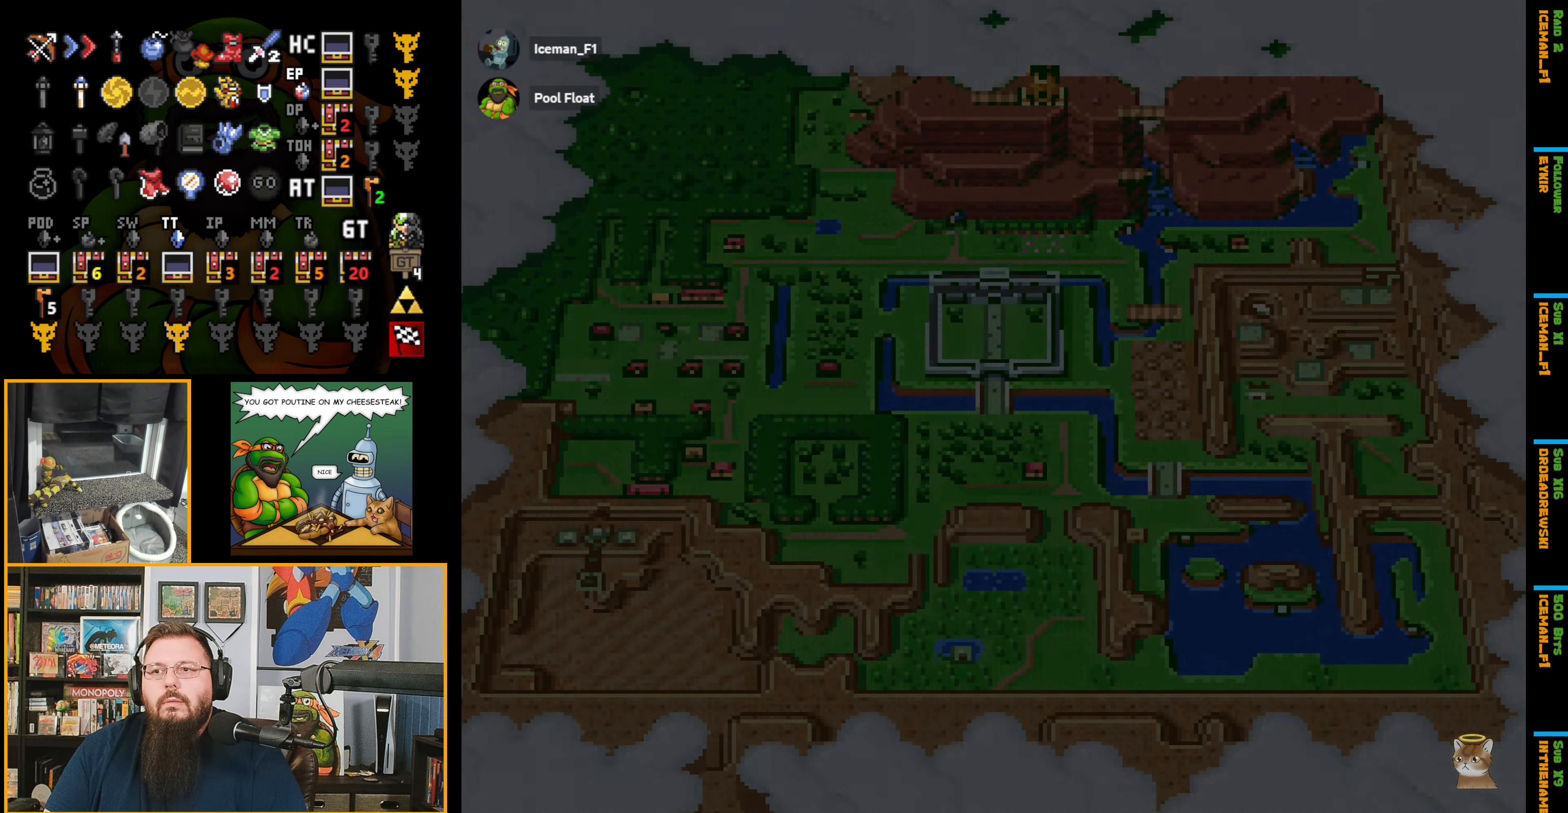
{"buttons": [], "events": []}
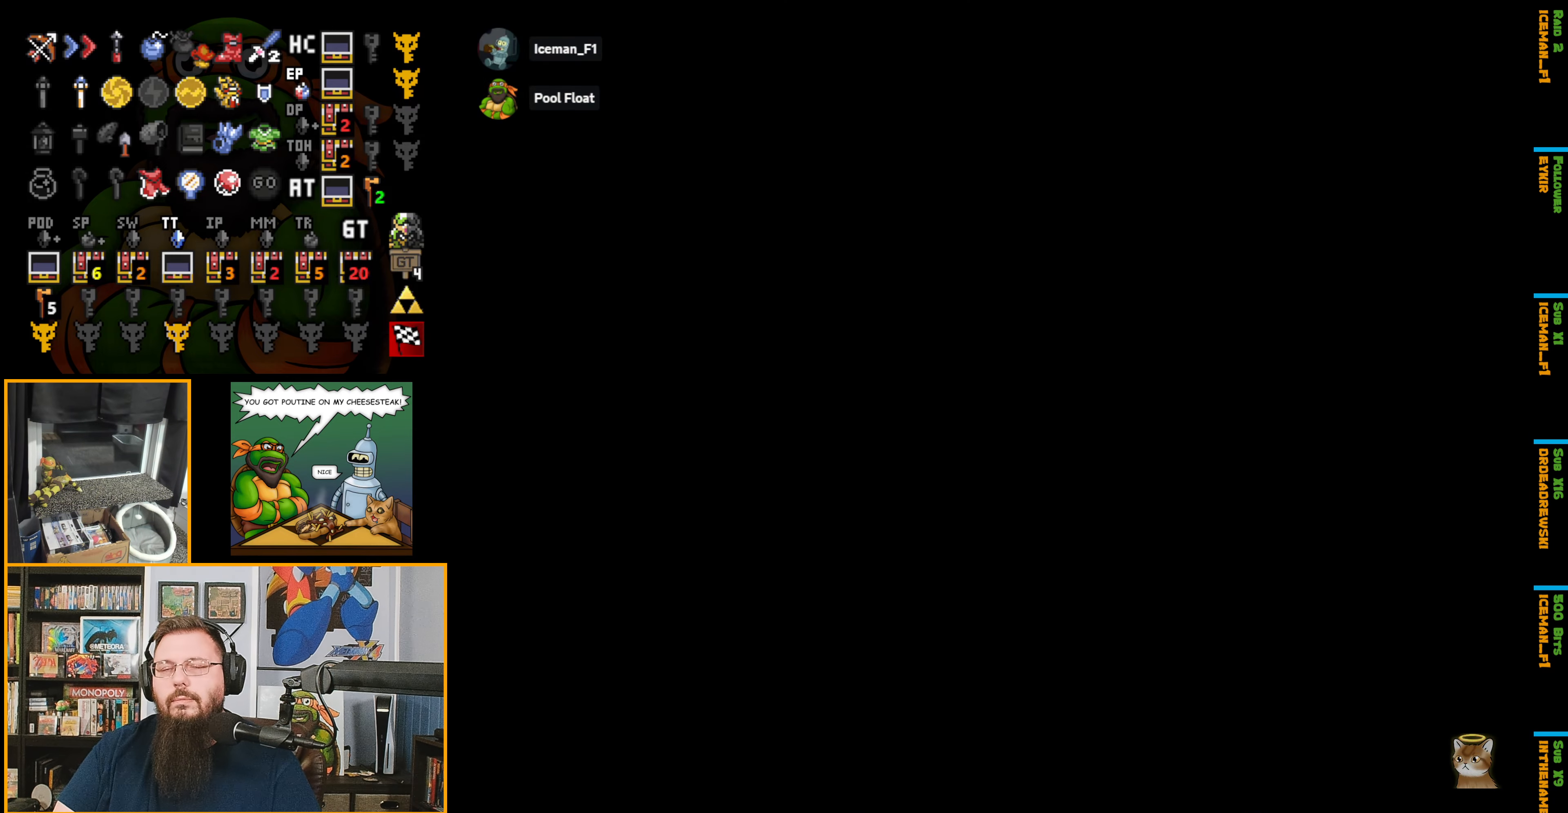
{"buttons": ["DPAD_RIGHT"], "events": [[234, "DPAD_RIGHT", "down"]]}
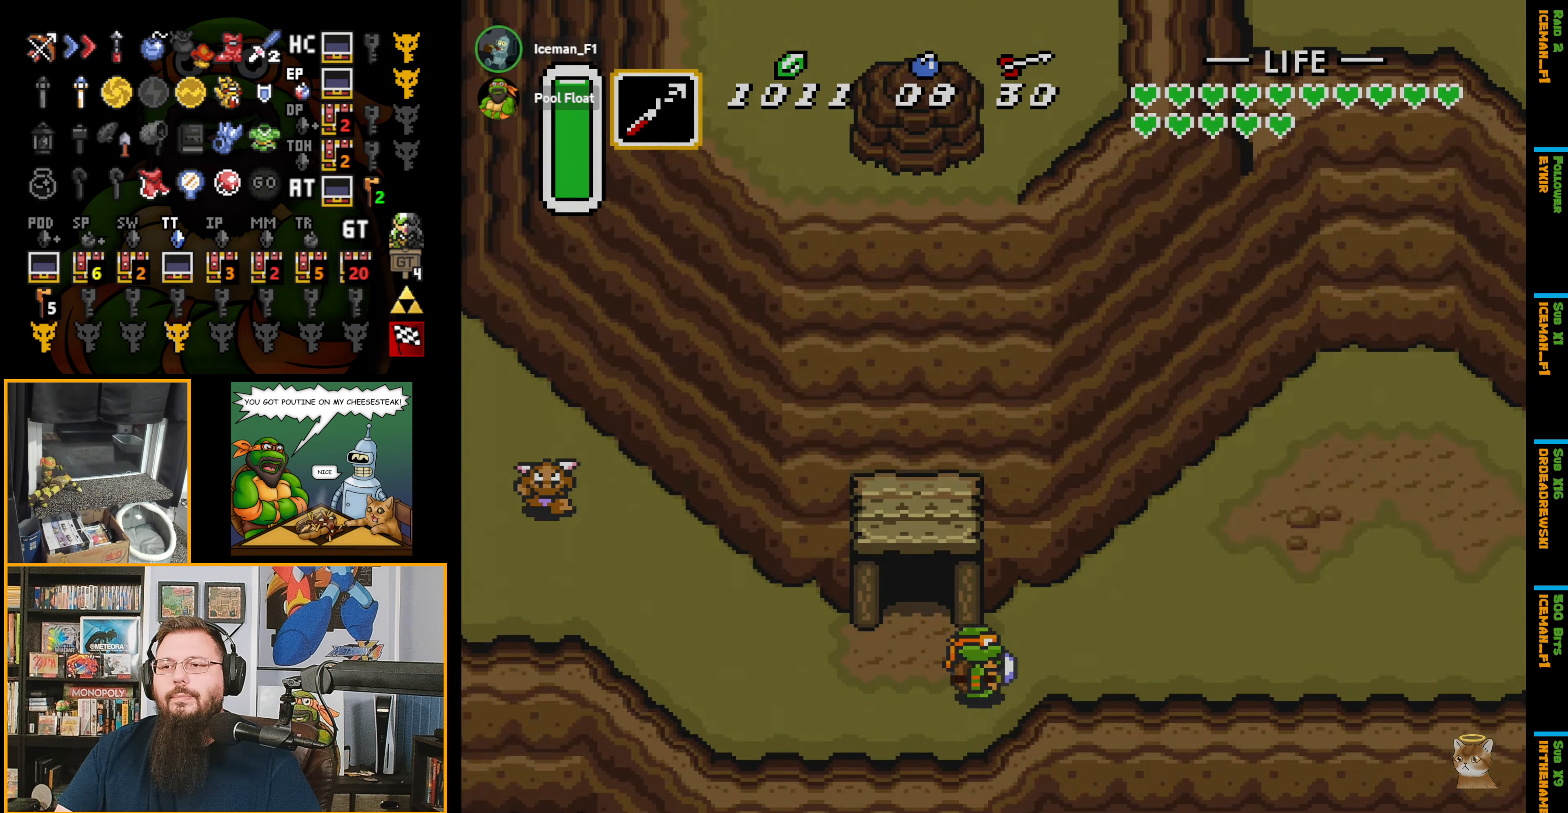
{"buttons": ["A"], "events": [[200, "A", "down"], [267, "DPAD_RIGHT", "up"]]}
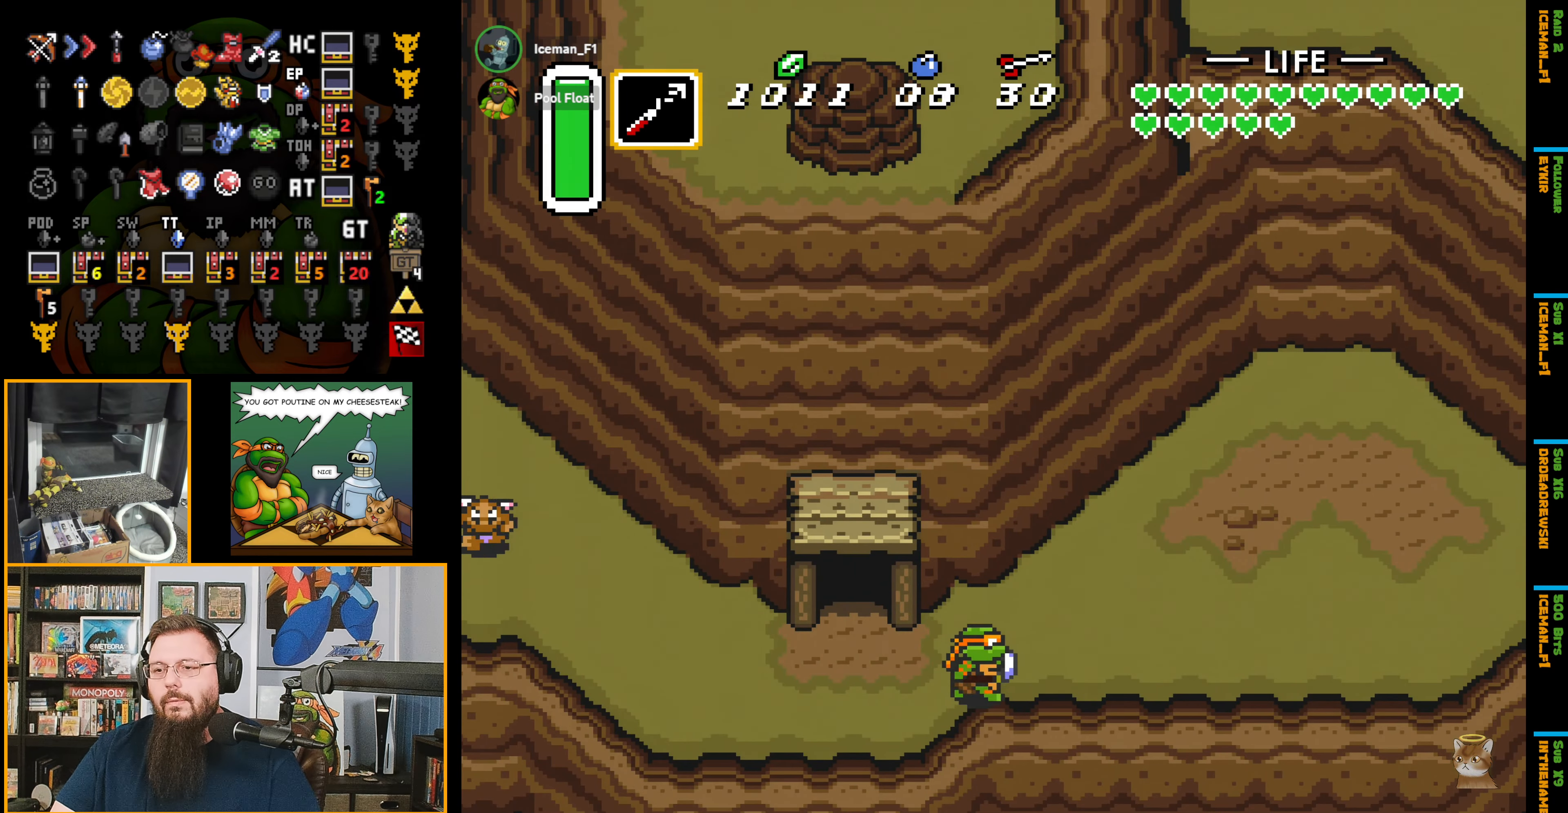
{"buttons": ["A"], "events": []}
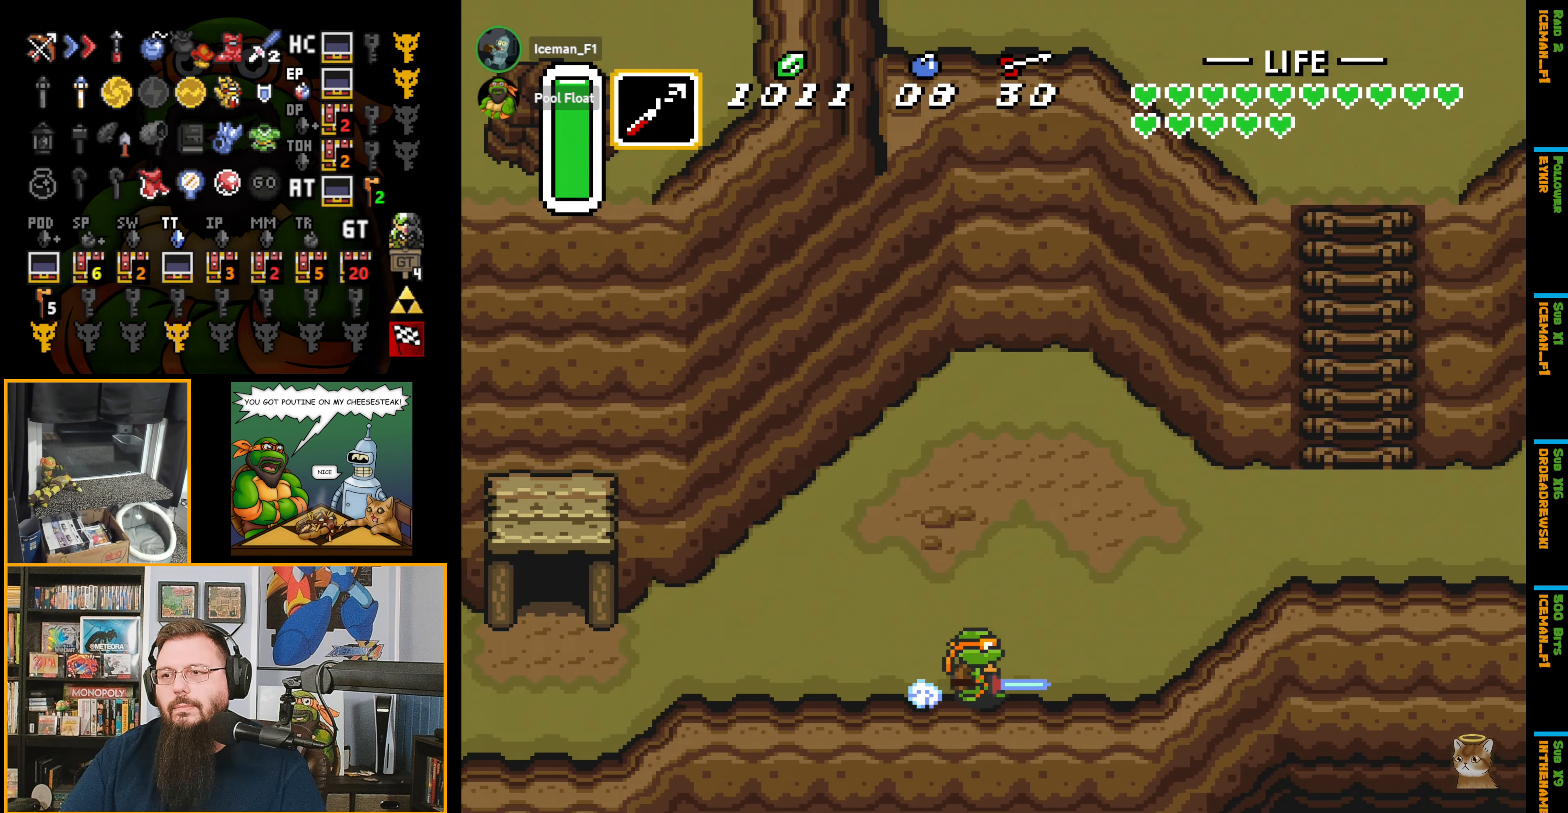
{"buttons": ["A", "DPAD_UP"], "events": [[500, "DPAD_UP", "down"]]}
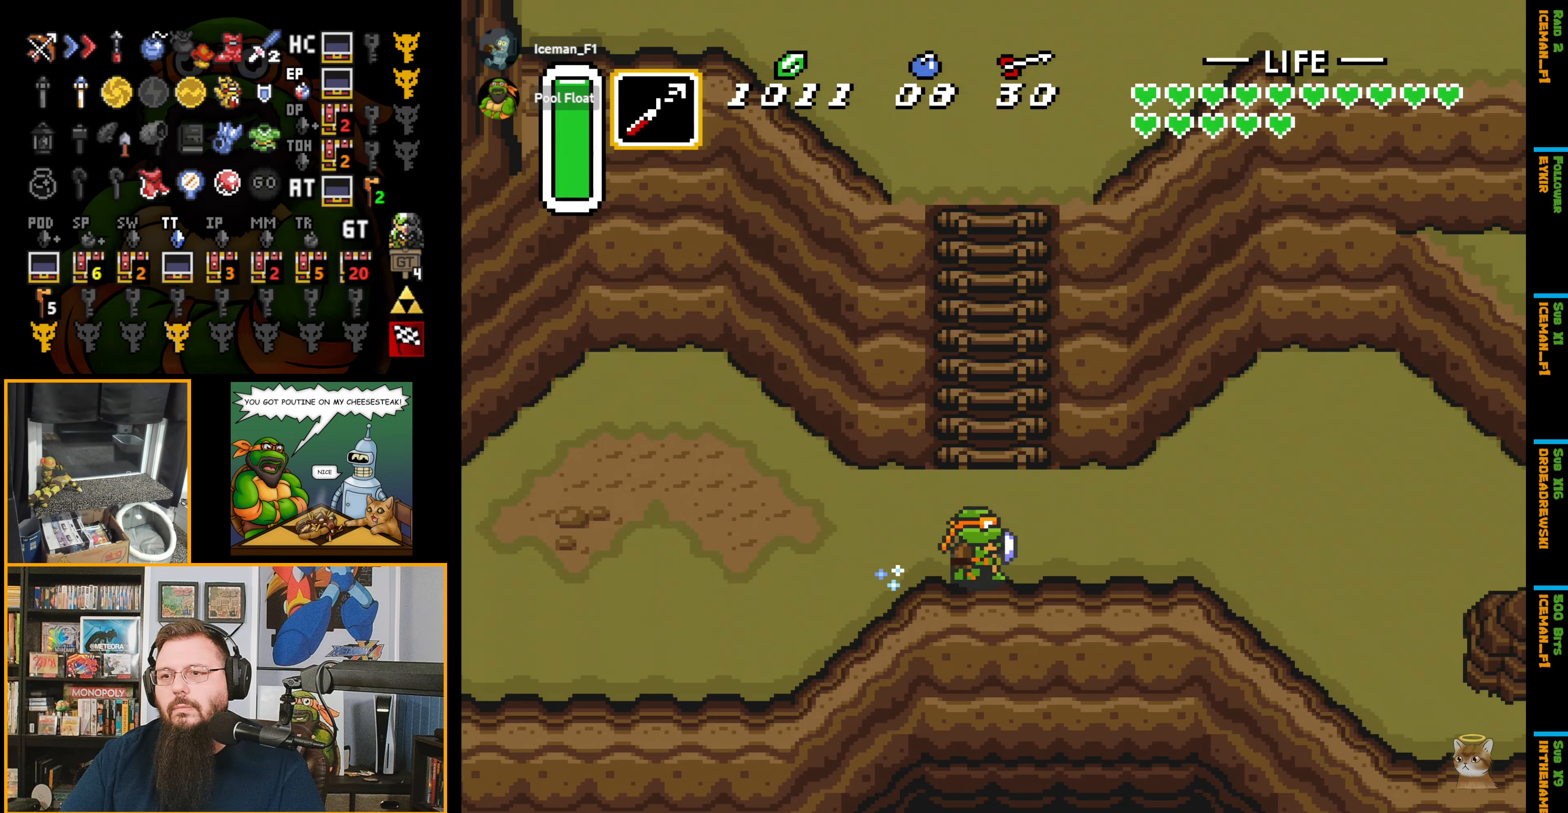
{"buttons": ["DPAD_UP"], "events": [[50, "A", "up"]]}
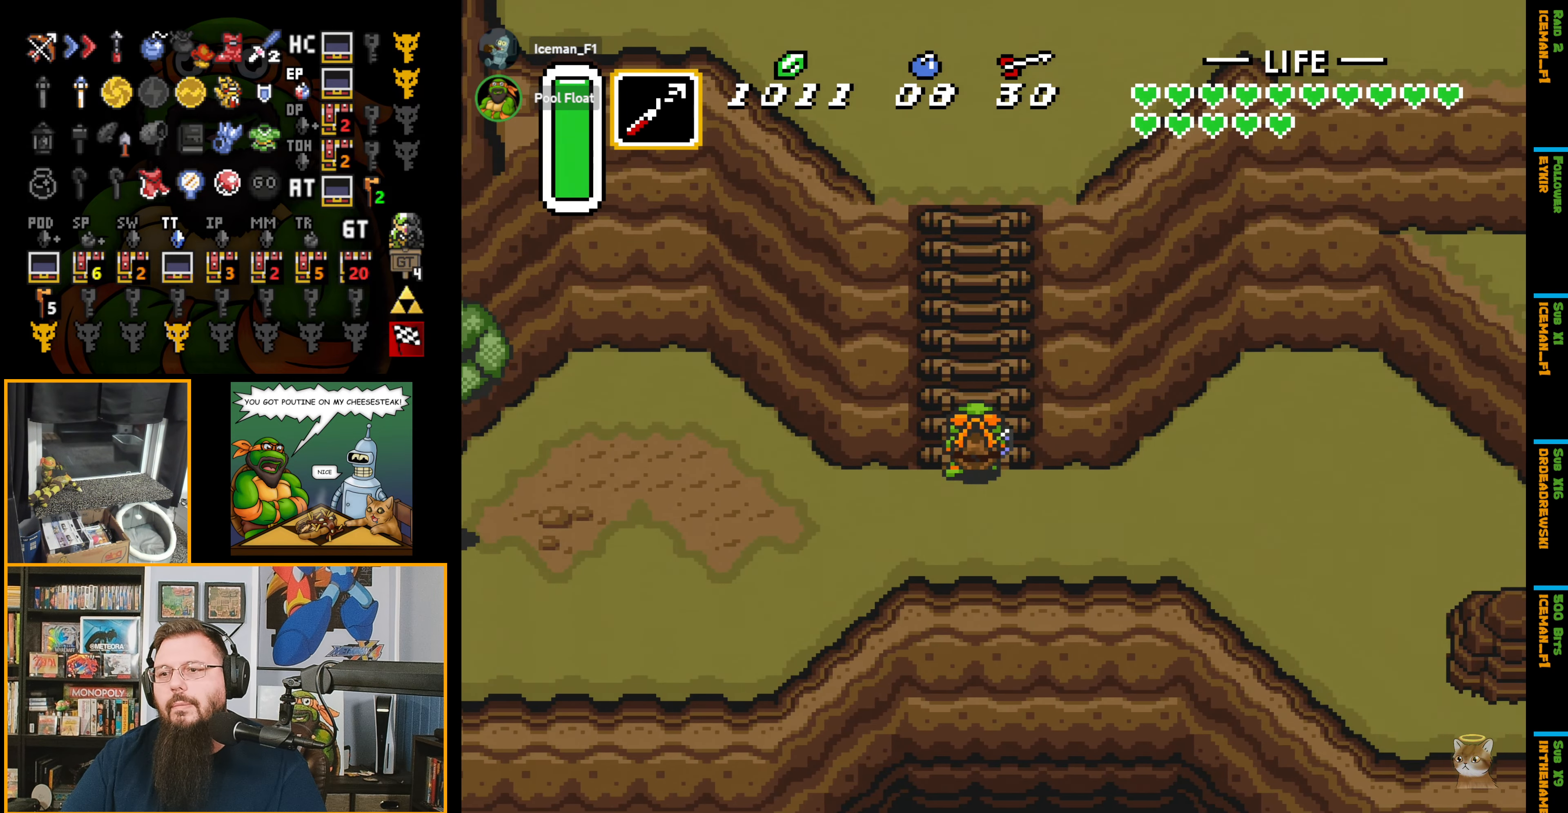
{"buttons": ["DPAD_UP"], "events": [[267, "A", "down"], [267, "Y", "down"], [384, "A", "up"], [384, "Y", "up"]]}